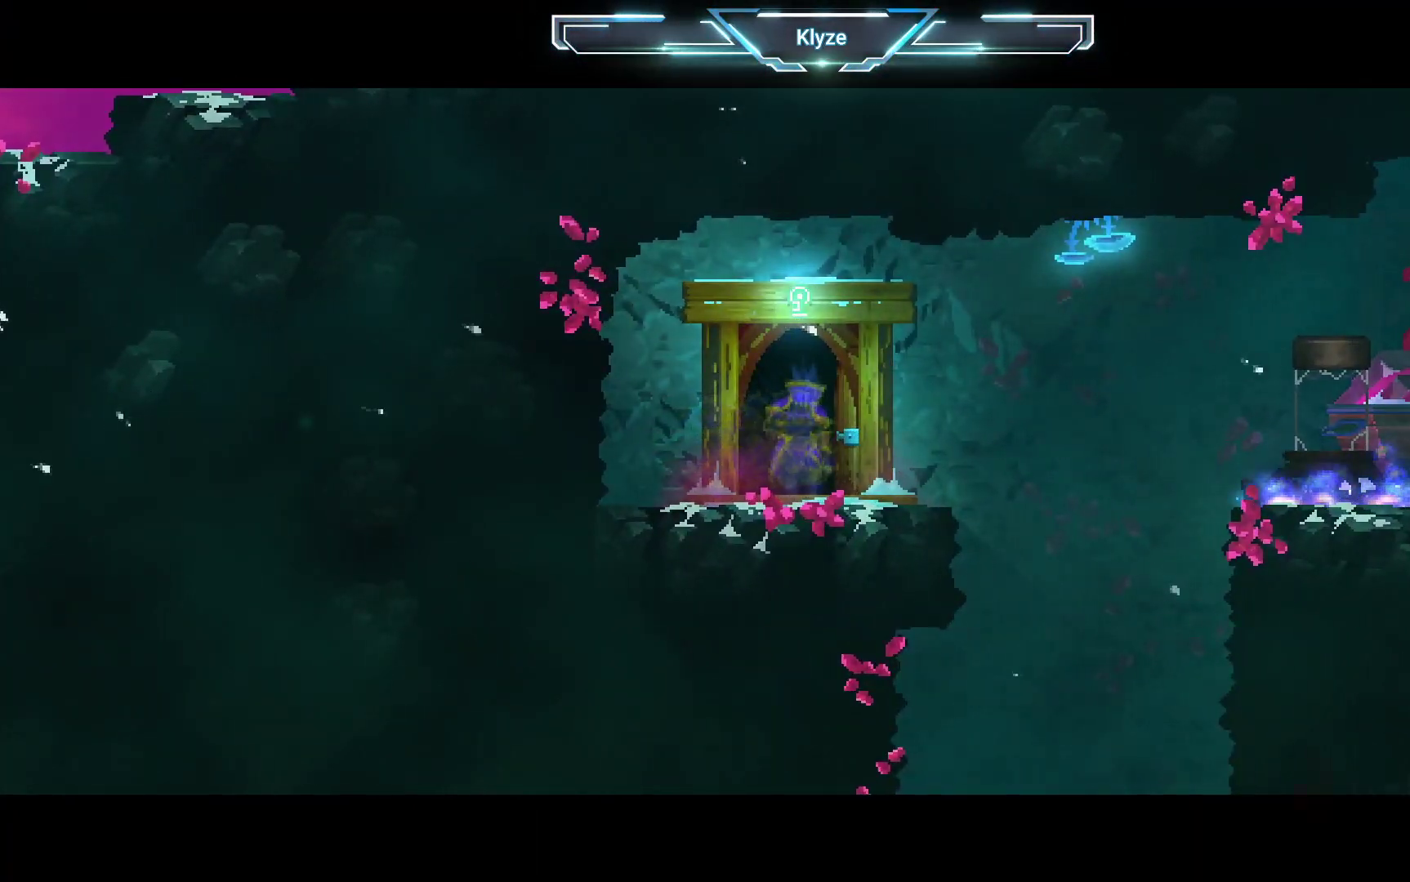
Gameplay with a controller (Xbox layout); each line is a JSON object with the inputs held at the frame after it (dt_ms = milliseconds from this image to that frame). "events" lists button and stick changes between this image and that frame as [ms after this image, input, new state], when the widget could be followed in between. Not read: L3 R3.
{"dt_ms": 500, "buttons": [], "left_stick": "center", "right_stick": "center", "events": []}
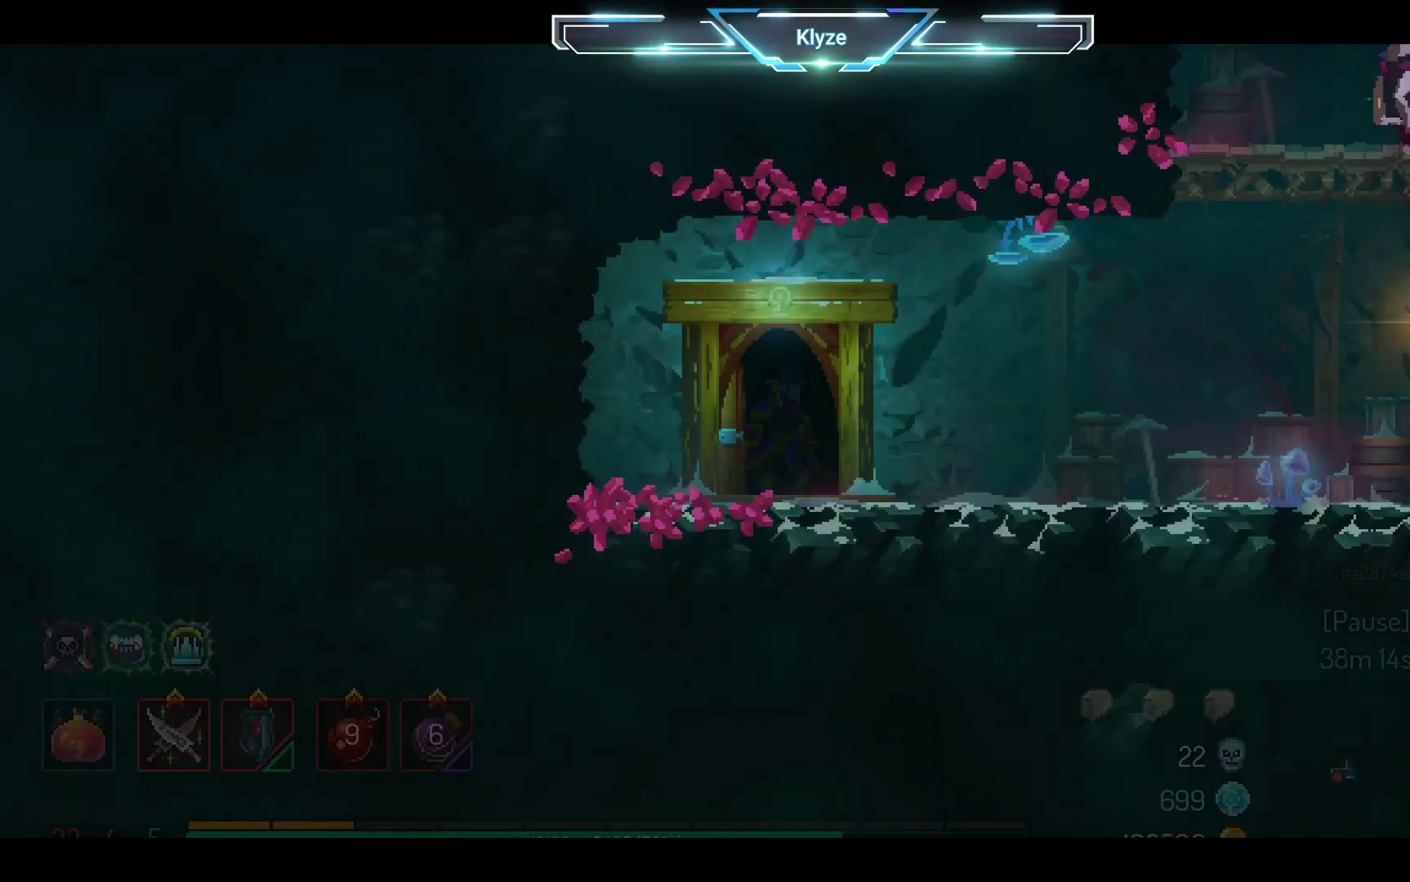
{"dt_ms": 500, "buttons": [], "left_stick": "center", "right_stick": "center", "events": []}
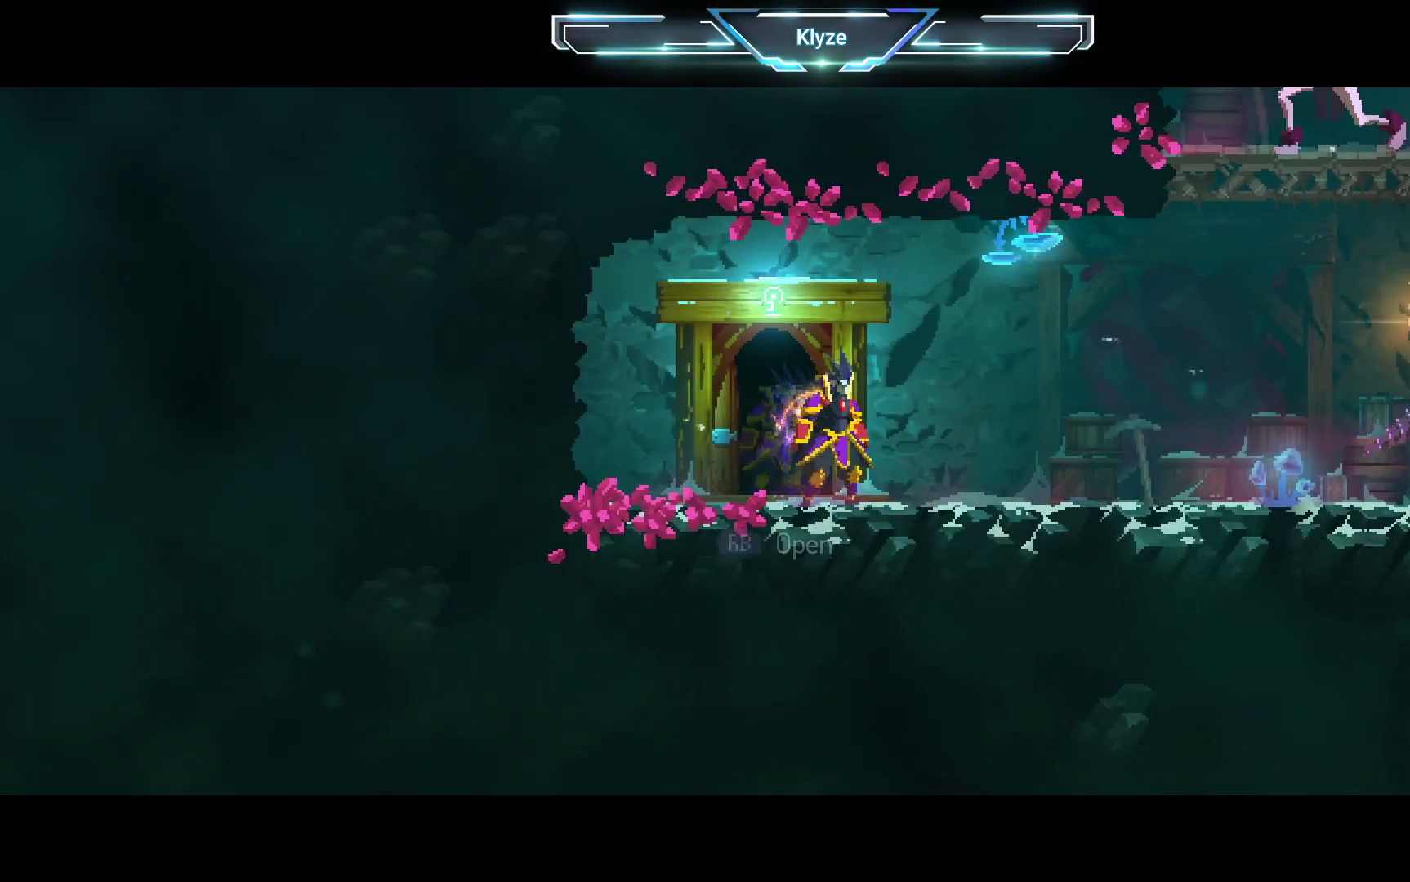
{"dt_ms": 500, "buttons": [], "left_stick": "center", "right_stick": "center", "events": [[217, "DPAD_RIGHT", "down"], [433, "DPAD_RIGHT", "up"]]}
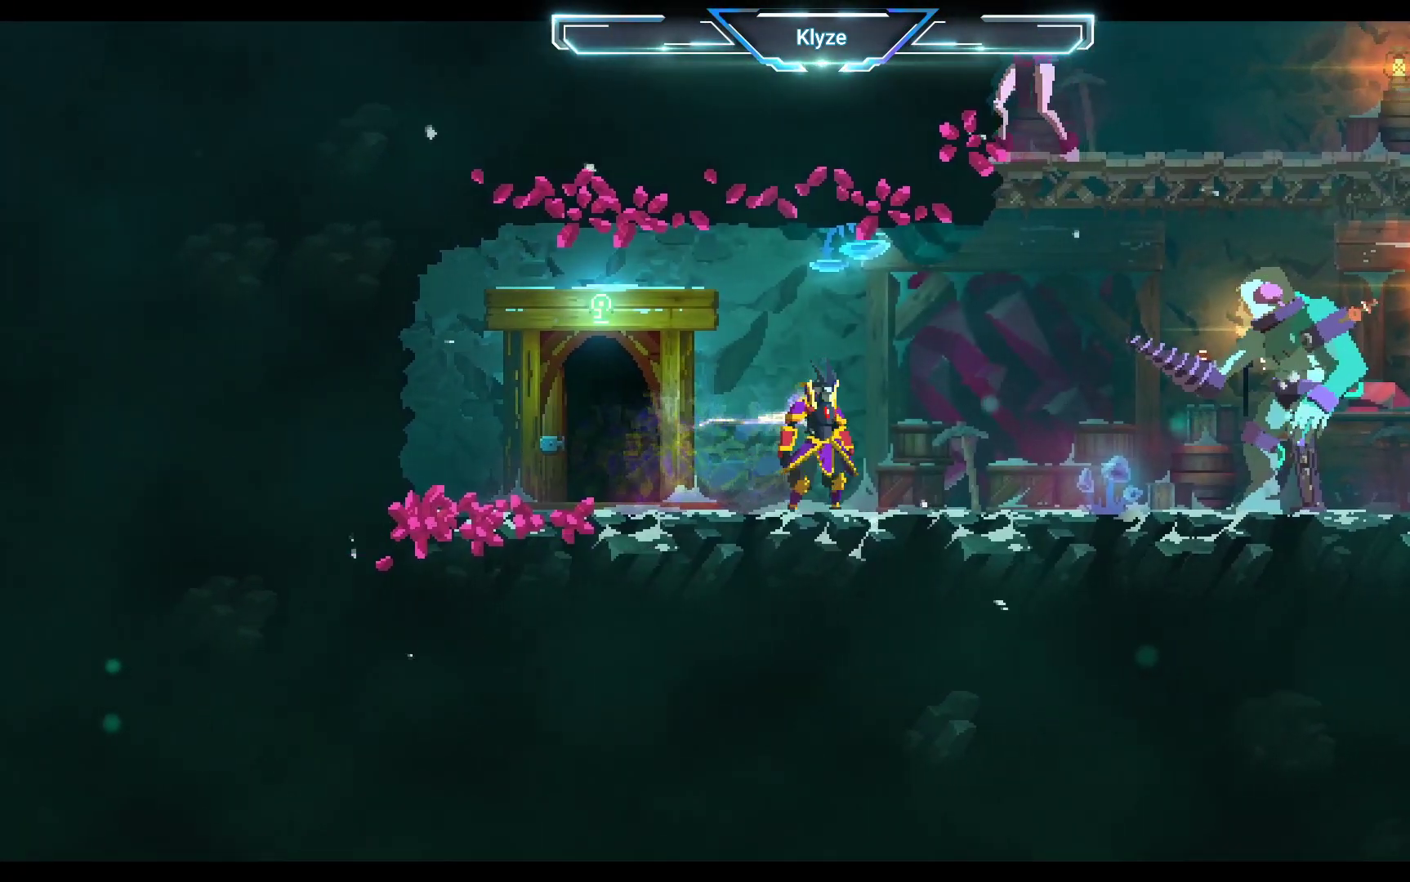
{"dt_ms": 500, "buttons": [], "left_stick": "center", "right_stick": "center", "events": [[83, "DPAD_LEFT", "down"], [333, "DPAD_LEFT", "up"]]}
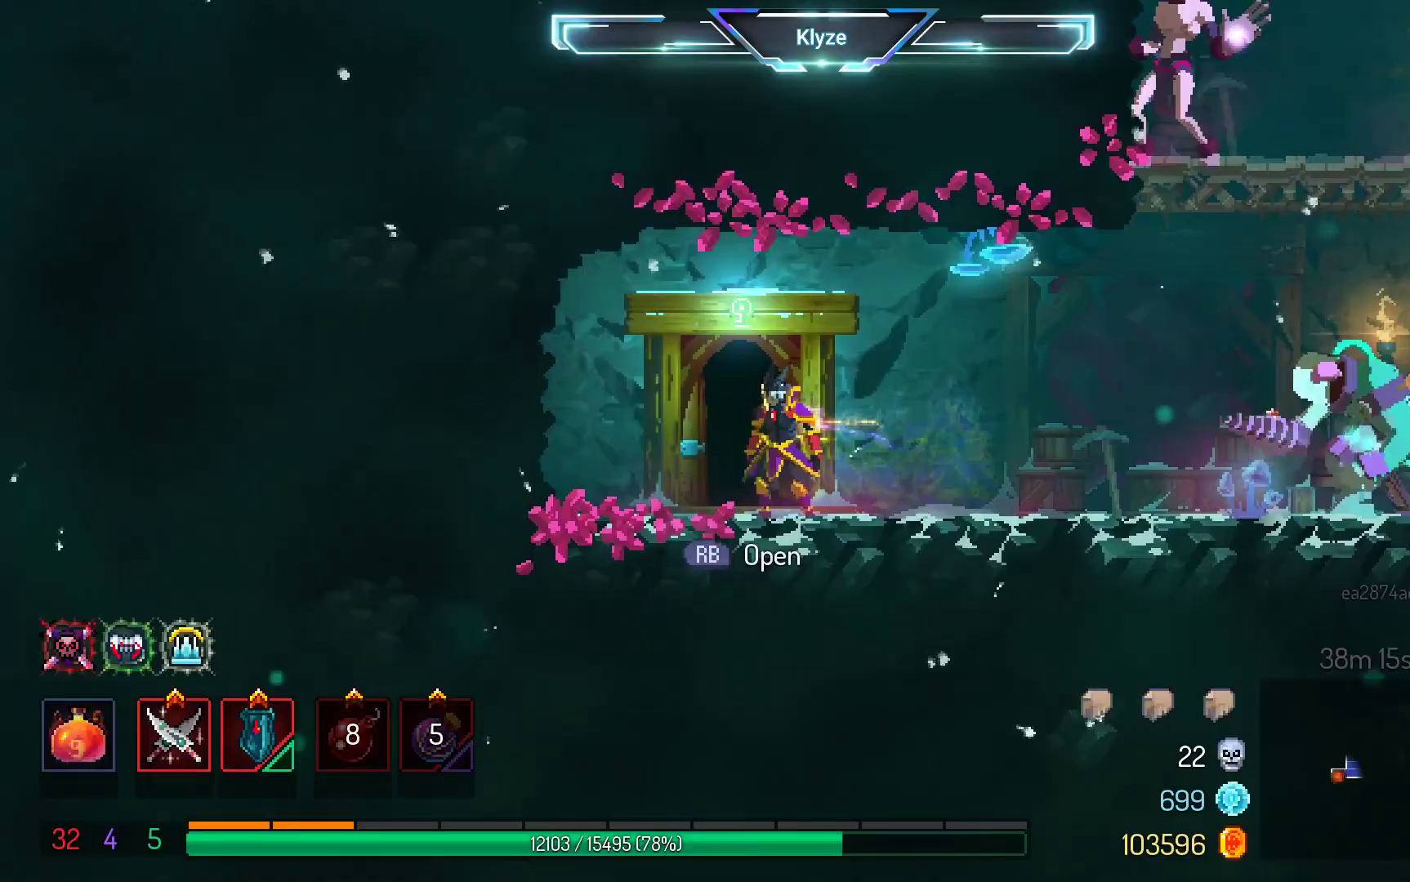
{"dt_ms": 500, "buttons": [], "left_stick": "center", "right_stick": "center", "events": [[167, "DPAD_RIGHT", "down"], [233, "DPAD_RIGHT", "up"]]}
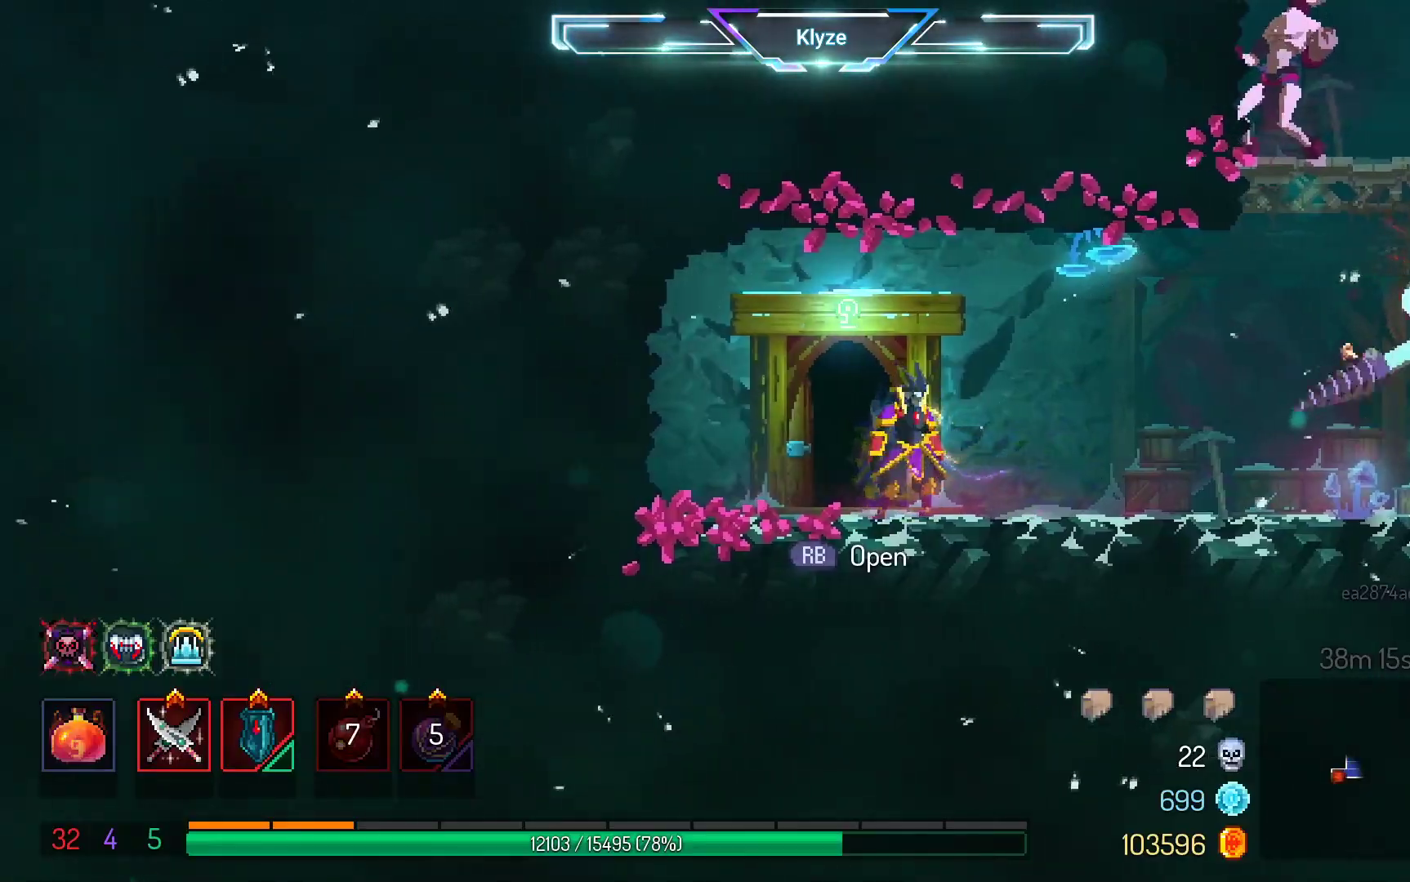
{"dt_ms": 500, "buttons": ["X"], "left_stick": "center", "right_stick": "center", "events": [[17, "DPAD_RIGHT", "down"], [183, "Y", "down"], [233, "DPAD_RIGHT", "up"], [317, "Y", "up"], [400, "X", "down"]]}
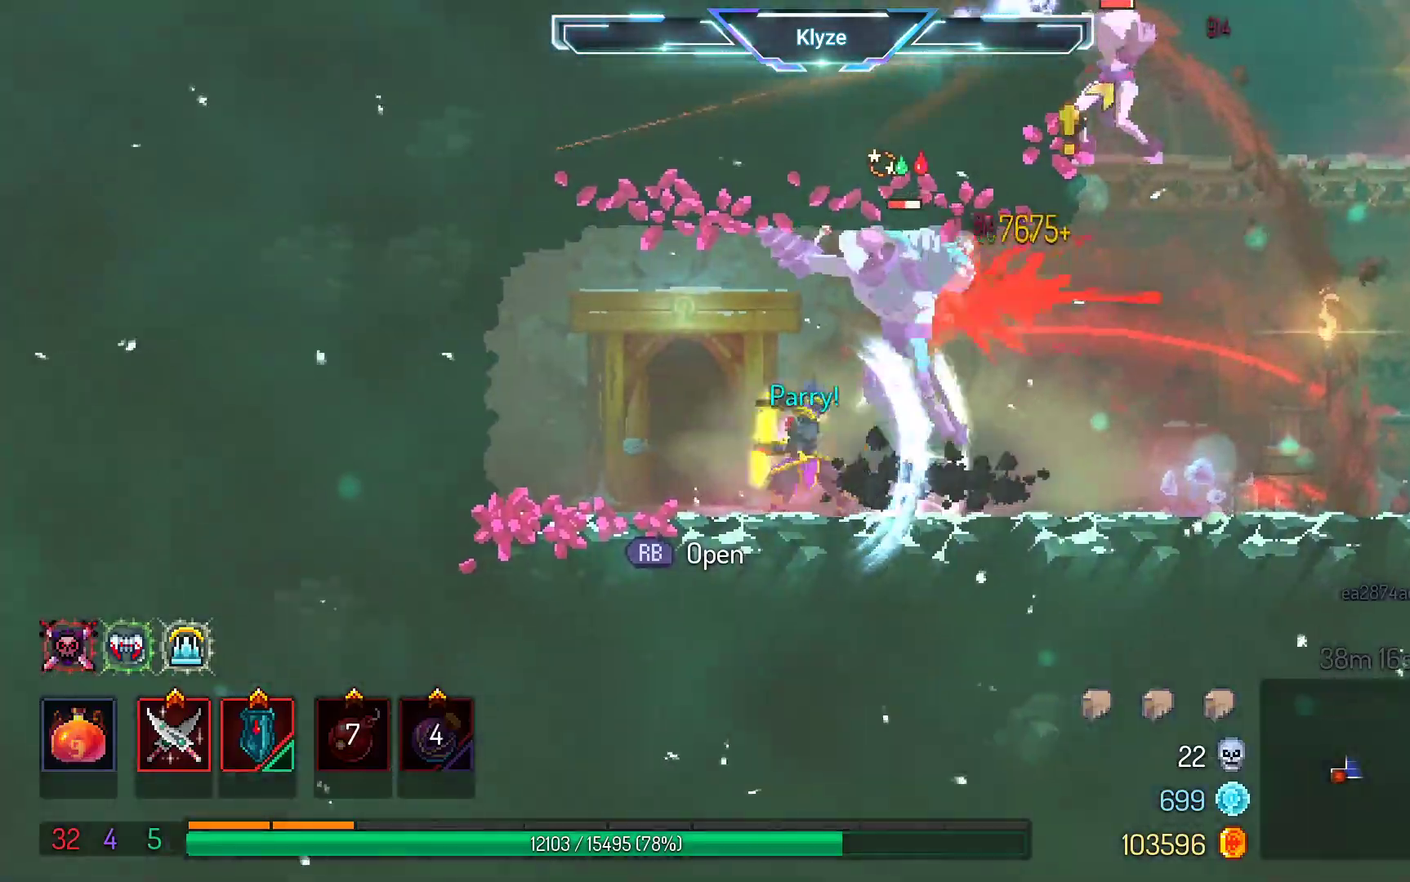
{"dt_ms": 500, "buttons": ["DPAD_RIGHT"], "left_stick": "center", "right_stick": "center", "events": [[33, "X", "up"], [167, "DPAD_RIGHT", "down"], [300, "B", "down"], [500, "B", "up"]]}
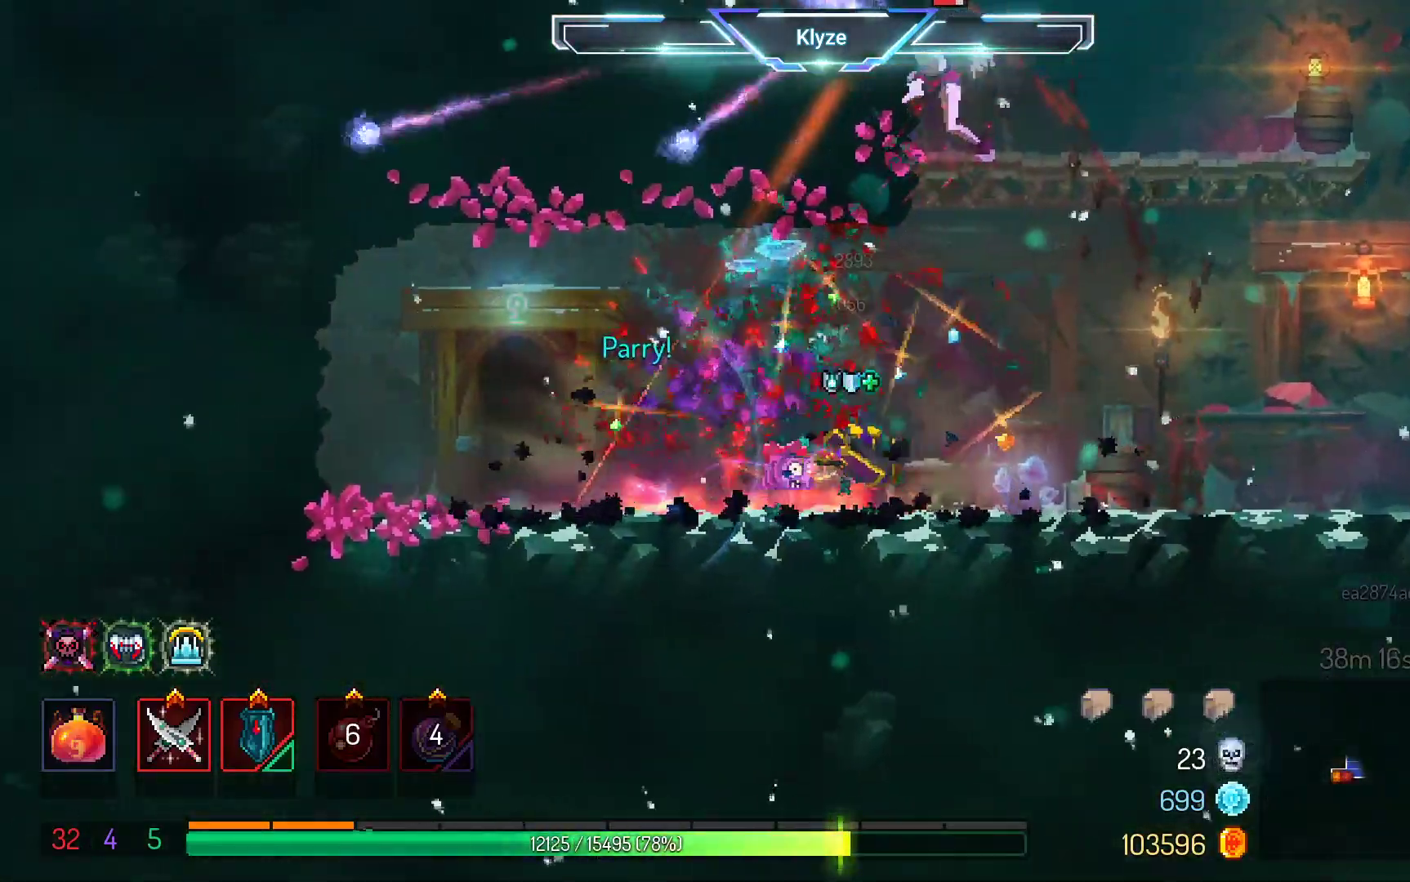
{"dt_ms": 500, "buttons": [], "left_stick": "center", "right_stick": "center", "events": [[300, "A", "down"], [300, "DPAD_RIGHT", "up"], [450, "A", "up"]]}
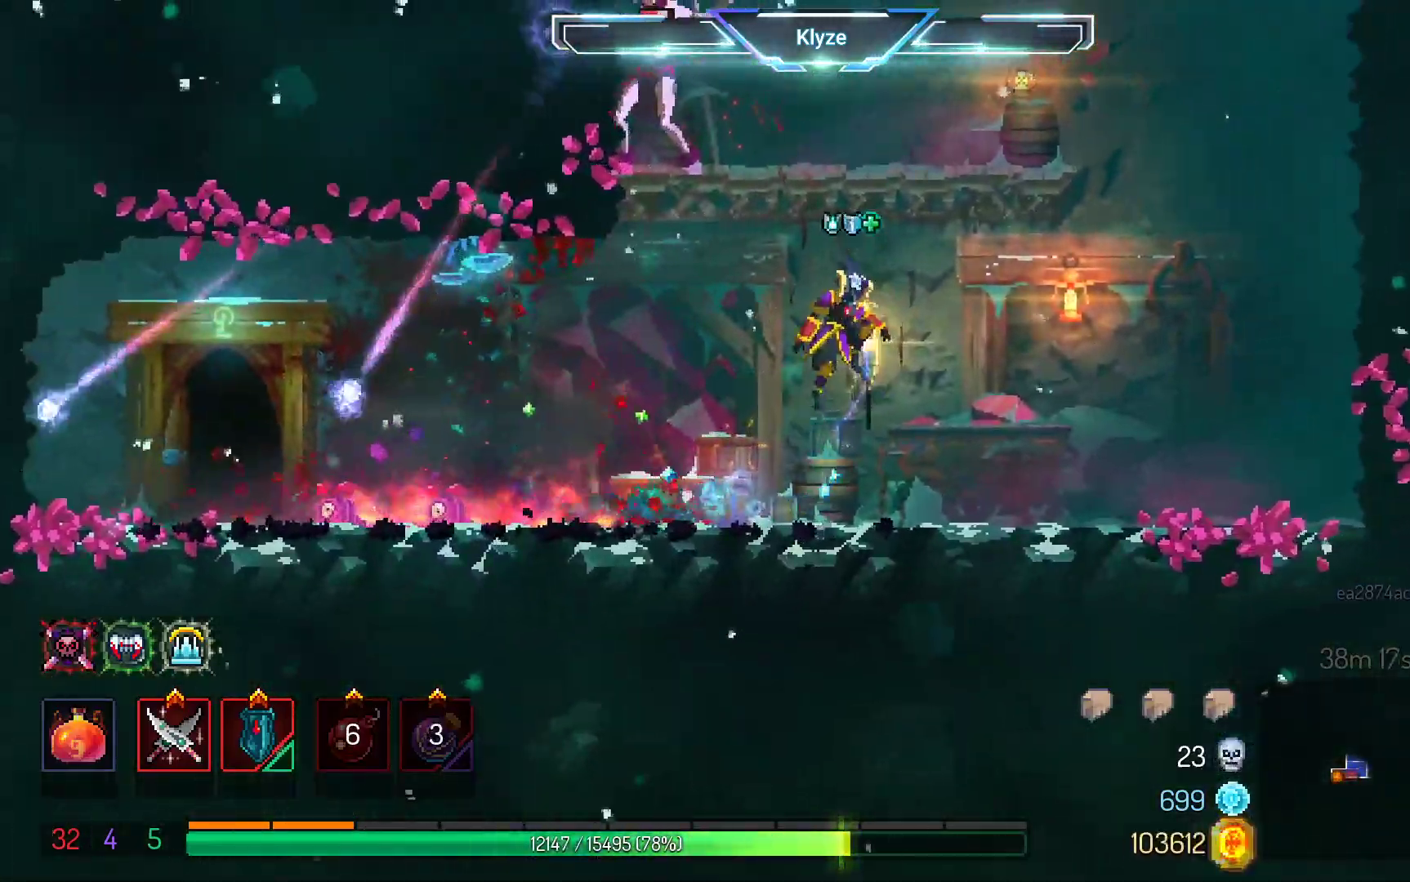
{"dt_ms": 500, "buttons": [], "left_stick": "center", "right_stick": "center", "events": [[17, "A", "down"], [100, "DPAD_LEFT", "down"], [150, "A", "up"], [250, "X", "down"], [267, "DPAD_LEFT", "up"], [400, "X", "up"]]}
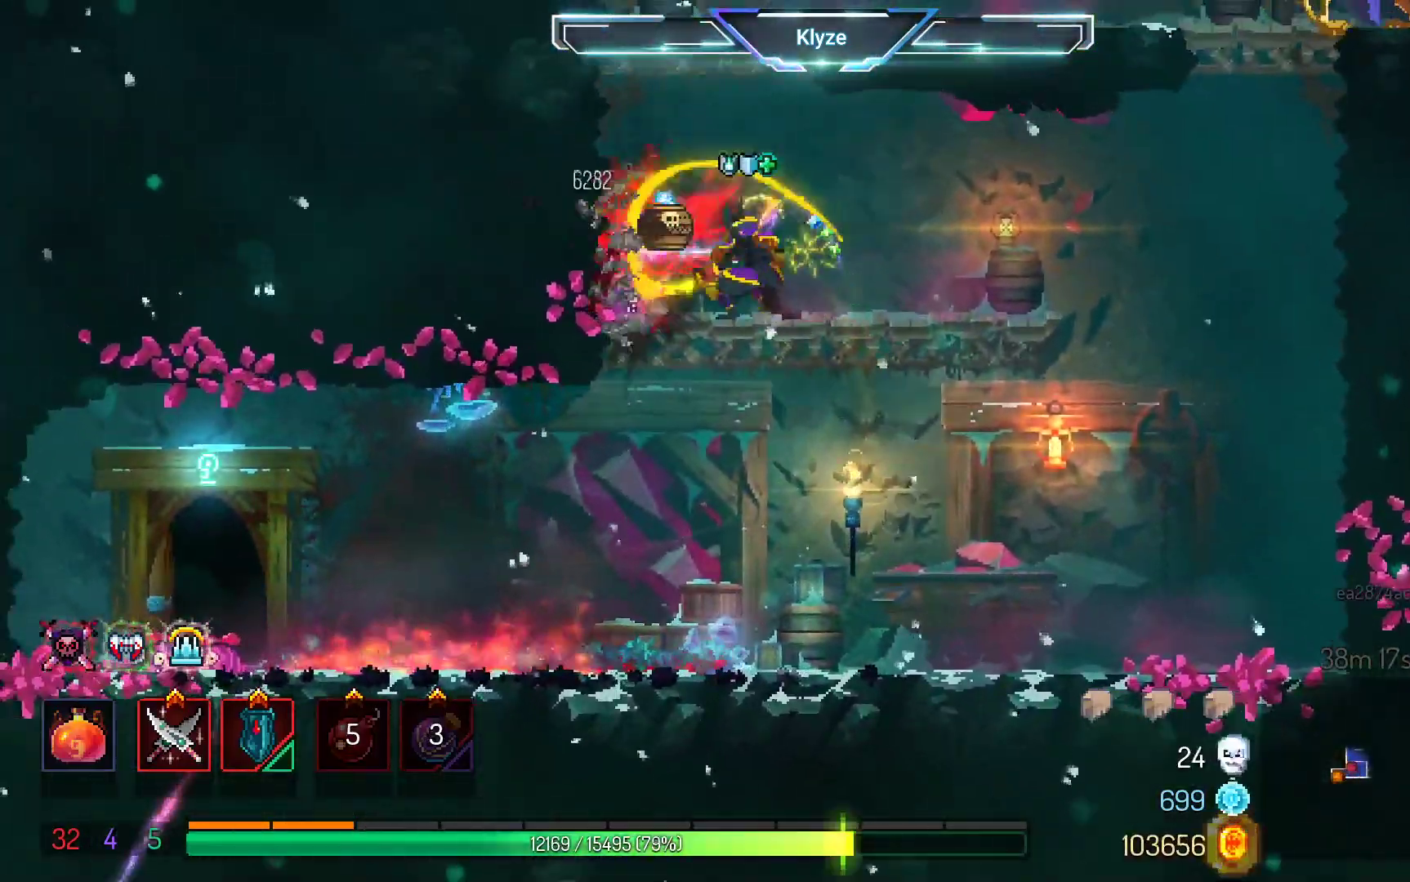
{"dt_ms": 500, "buttons": ["A", "DPAD_DOWN"], "left_stick": "center", "right_stick": "center", "events": [[100, "DPAD_RIGHT", "down"], [383, "DPAD_DOWN", "down"], [450, "A", "down"], [450, "DPAD_RIGHT", "up"]]}
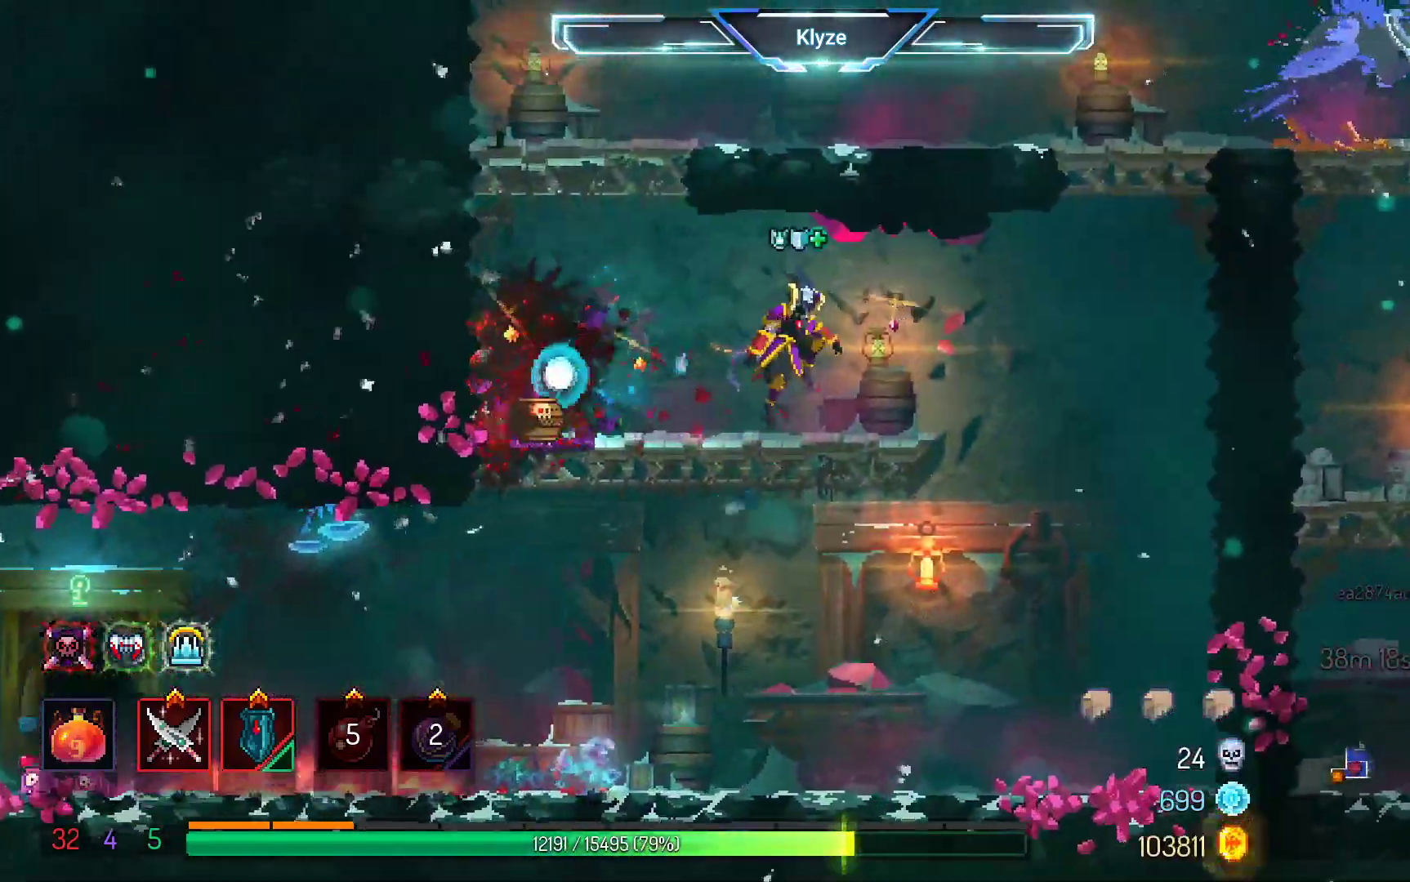
{"dt_ms": 500, "buttons": [], "left_stick": "center", "right_stick": "center", "events": [[67, "A", "up"], [150, "A", "down"], [400, "A", "up"], [400, "DPAD_DOWN", "up"]]}
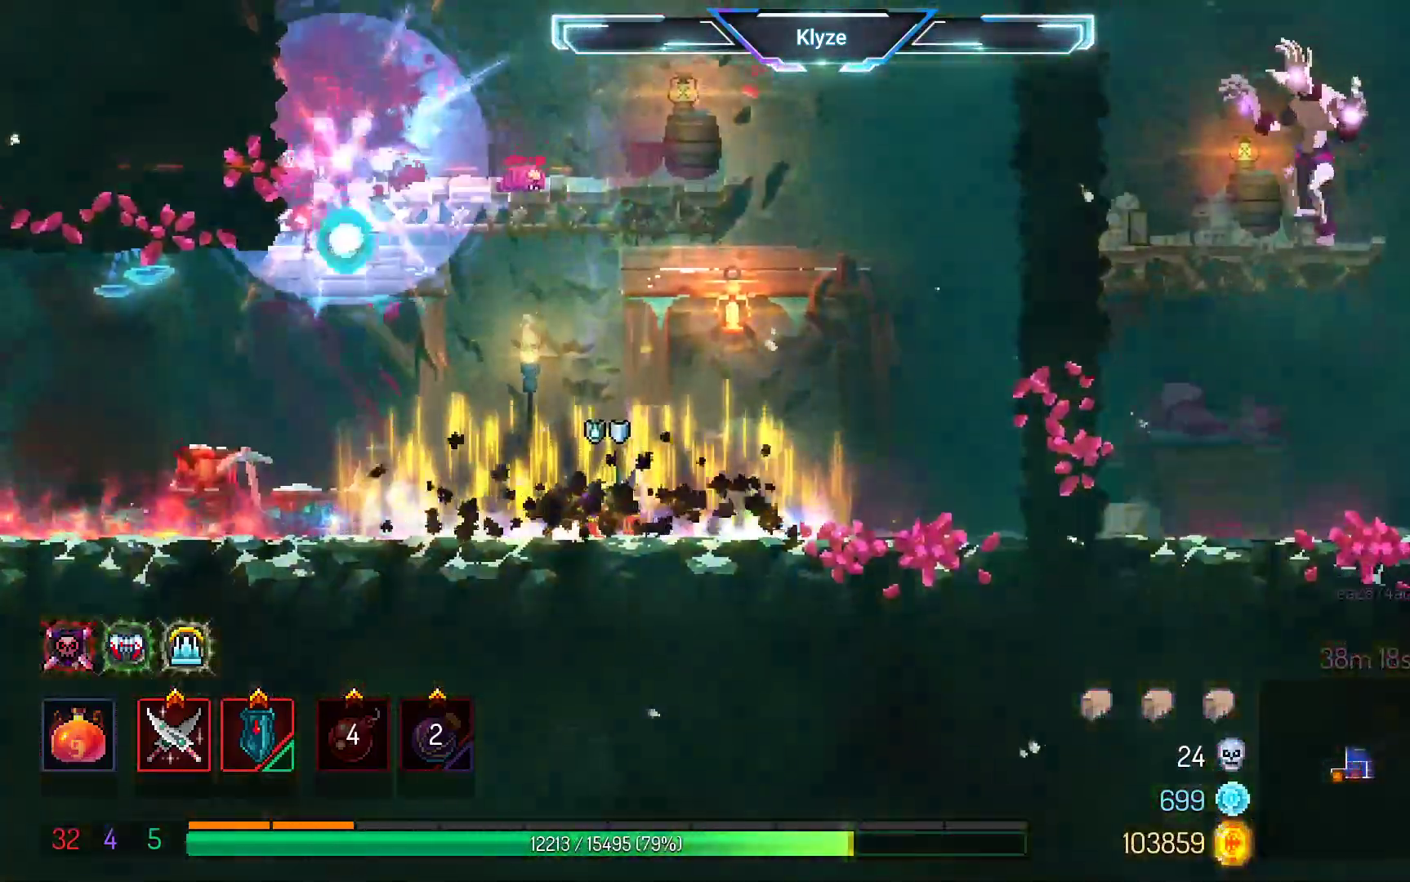
{"dt_ms": 500, "buttons": [], "left_stick": "center", "right_stick": "center", "events": [[67, "DPAD_LEFT", "down"], [133, "B", "down"], [250, "B", "up"], [317, "DPAD_LEFT", "up"]]}
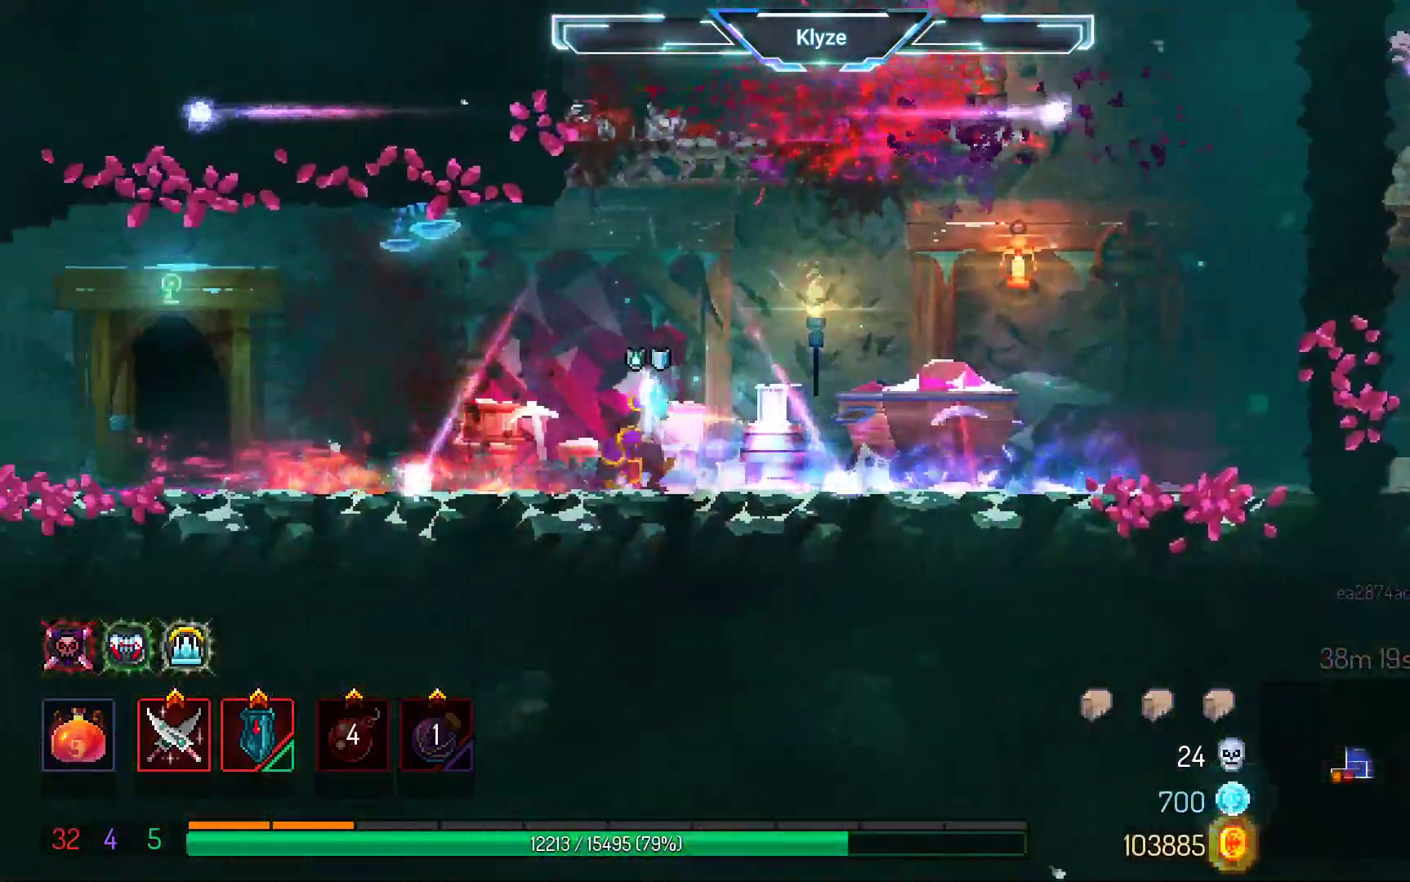
{"dt_ms": 500, "buttons": ["DPAD_RIGHT"], "left_stick": "center", "right_stick": "center", "events": [[17, "DPAD_RIGHT", "down"], [67, "A", "down"], [233, "A", "up"]]}
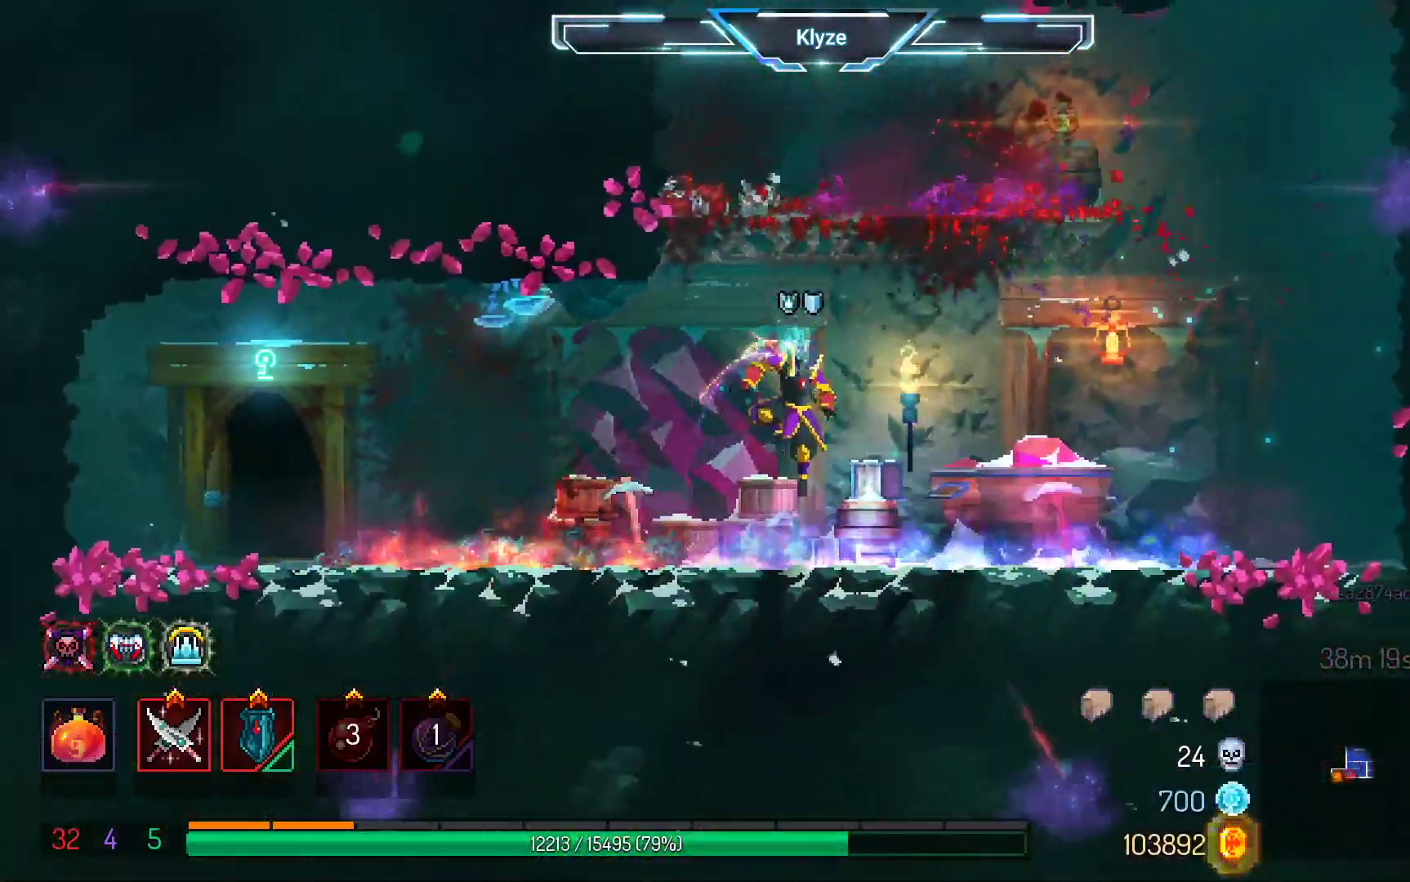
{"dt_ms": 500, "buttons": ["A"], "left_stick": "center", "right_stick": "center", "events": [[183, "A", "down"], [317, "A", "up"], [400, "A", "down"], [417, "DPAD_RIGHT", "up"]]}
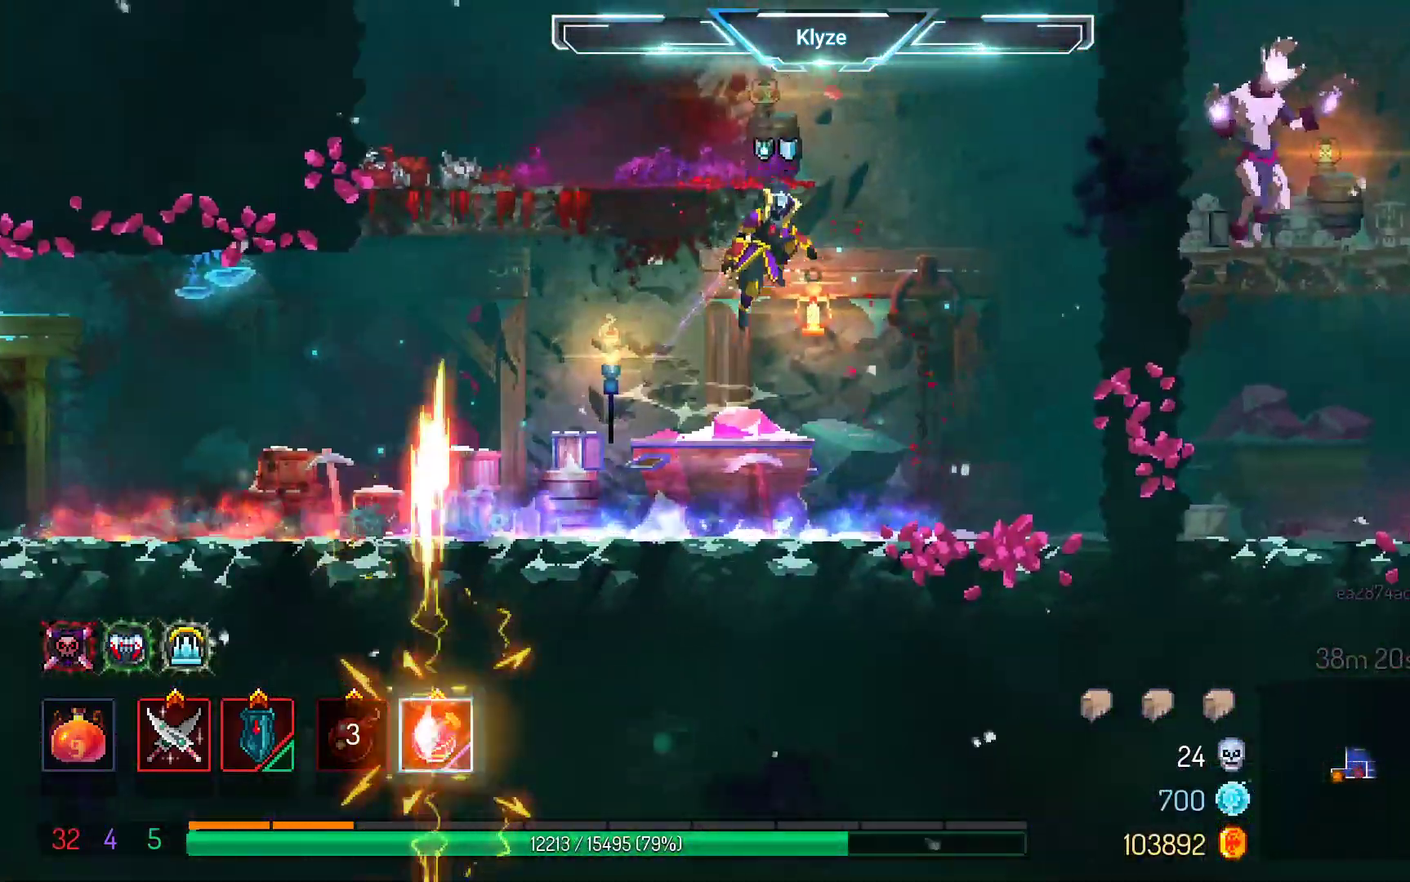
{"dt_ms": 500, "buttons": [], "left_stick": "center", "right_stick": "center", "events": [[83, "A", "up"]]}
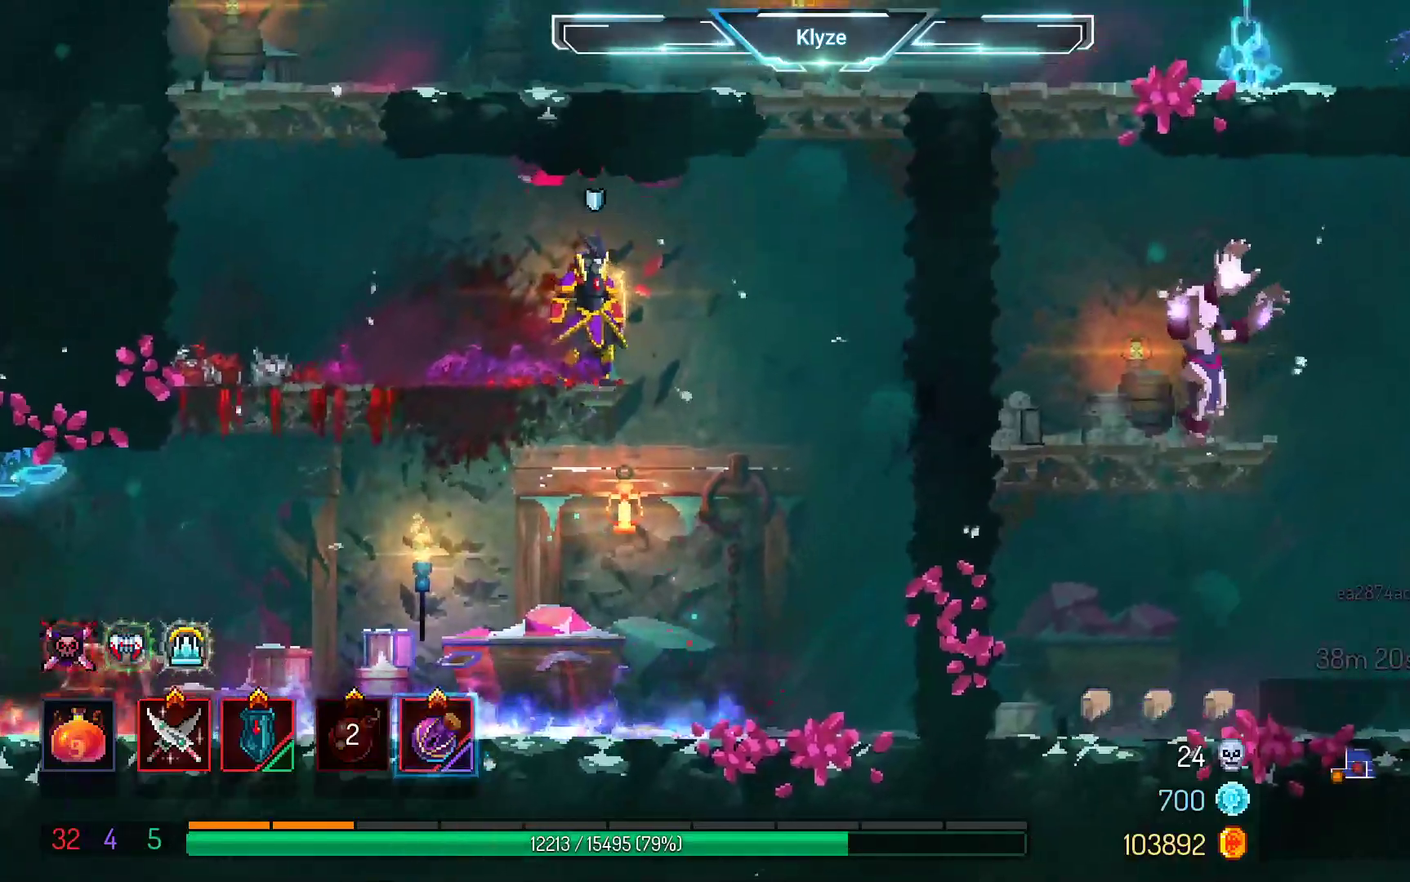
{"dt_ms": 500, "buttons": [], "left_stick": "center", "right_stick": "center", "events": [[200, "R1", "down"], [250, "R1", "up"]]}
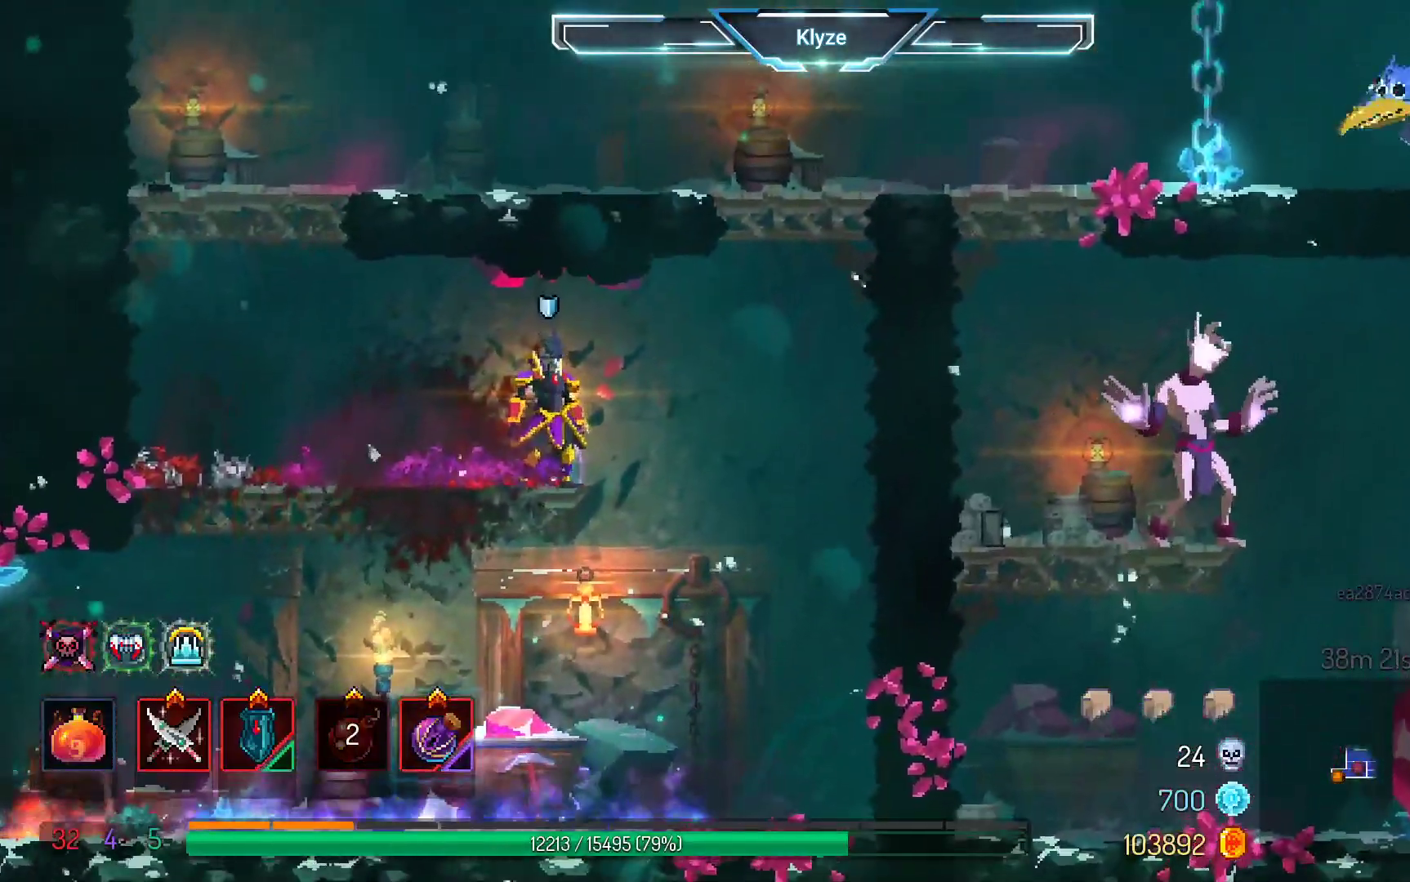
{"dt_ms": 500, "buttons": [], "left_stick": "center", "right_stick": "center", "events": []}
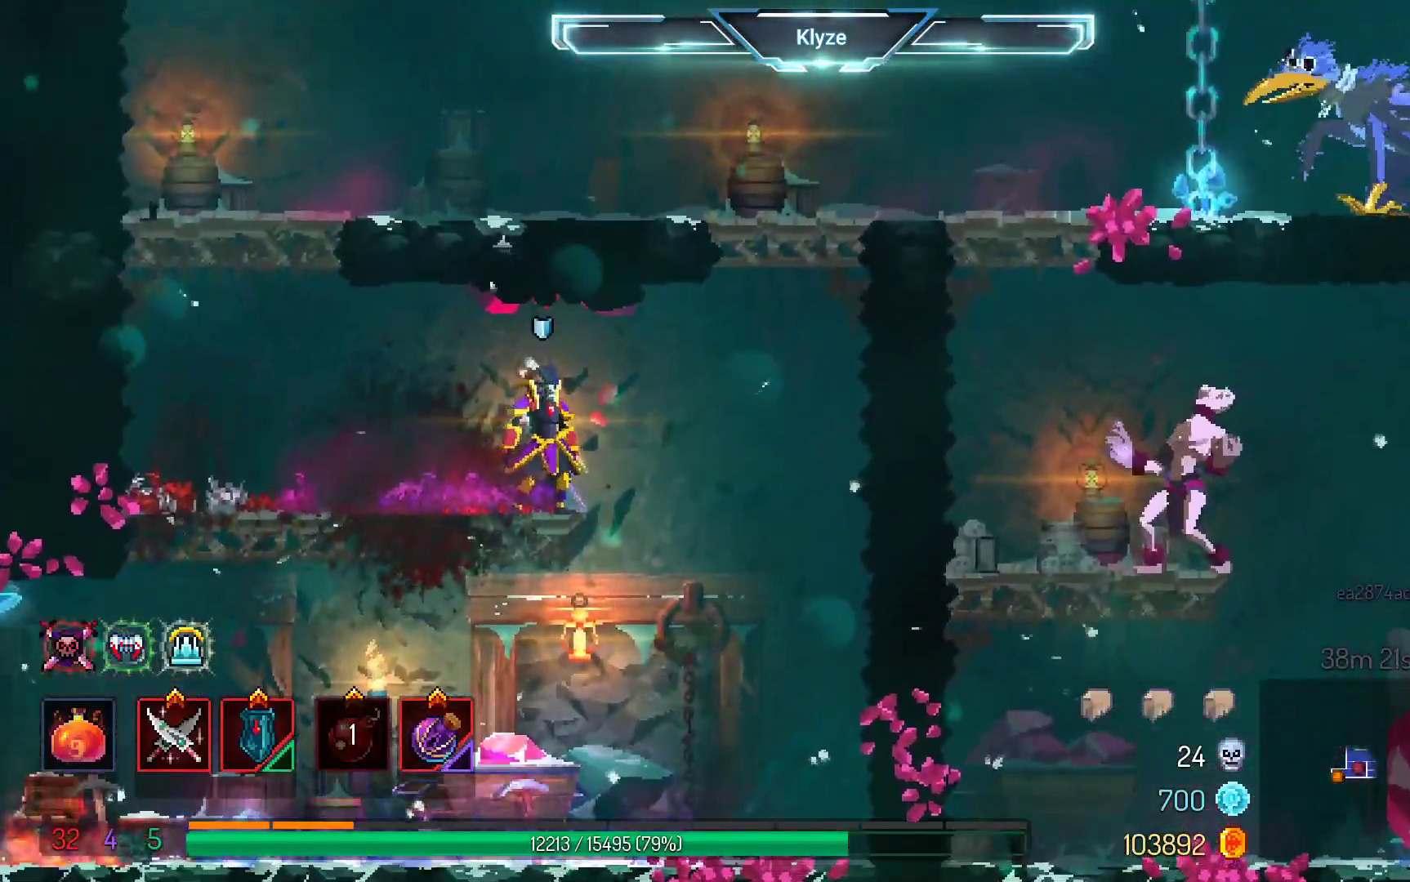
{"dt_ms": 500, "buttons": [], "left_stick": "center", "right_stick": "center", "events": []}
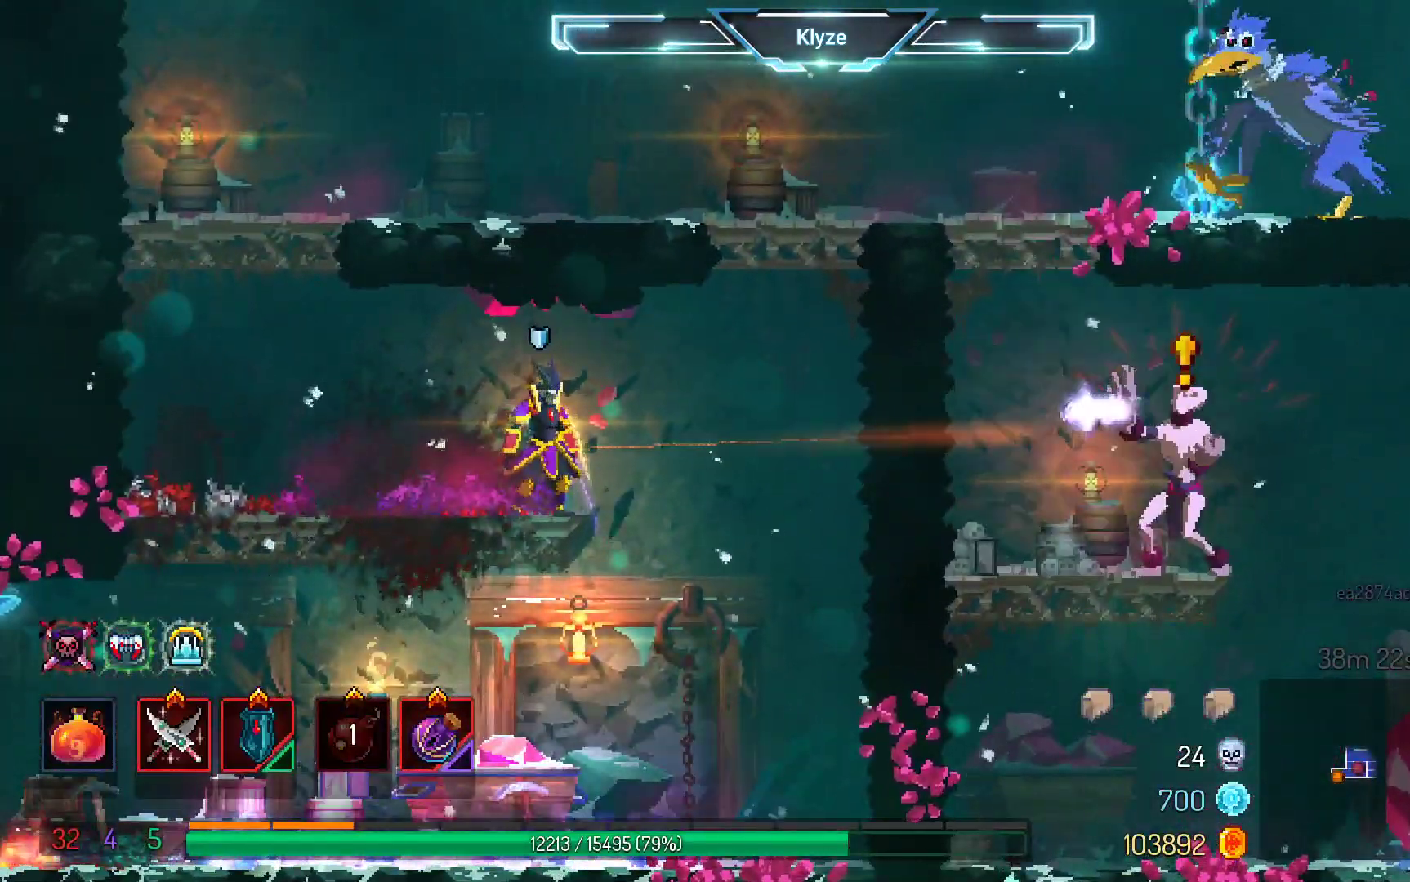
{"dt_ms": 500, "buttons": ["Y"], "left_stick": "center", "right_stick": "center", "events": [[483, "Y", "down"]]}
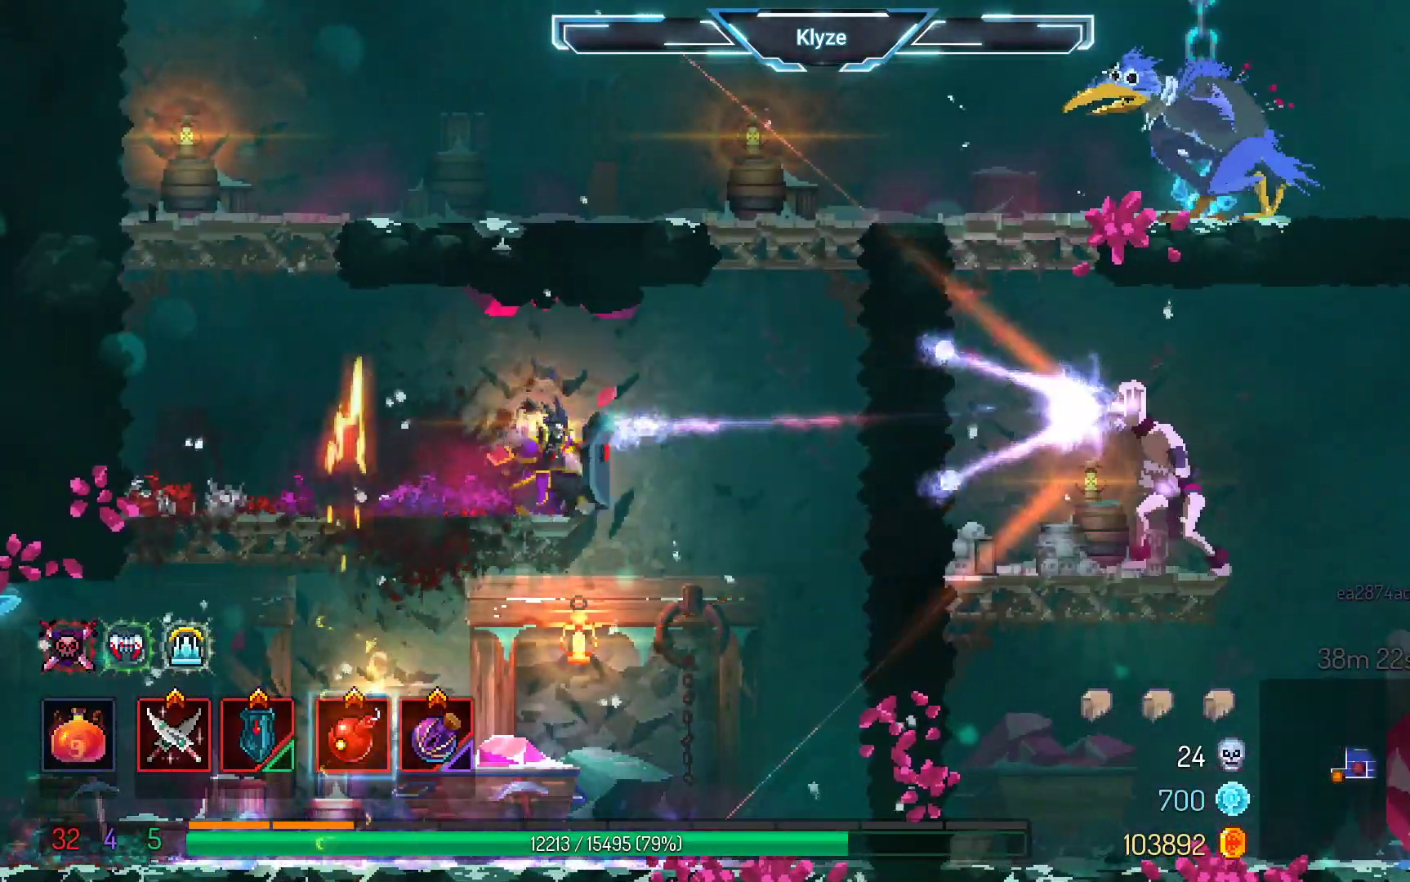
{"dt_ms": 500, "buttons": [], "left_stick": "center", "right_stick": "center", "events": [[150, "Y", "up"]]}
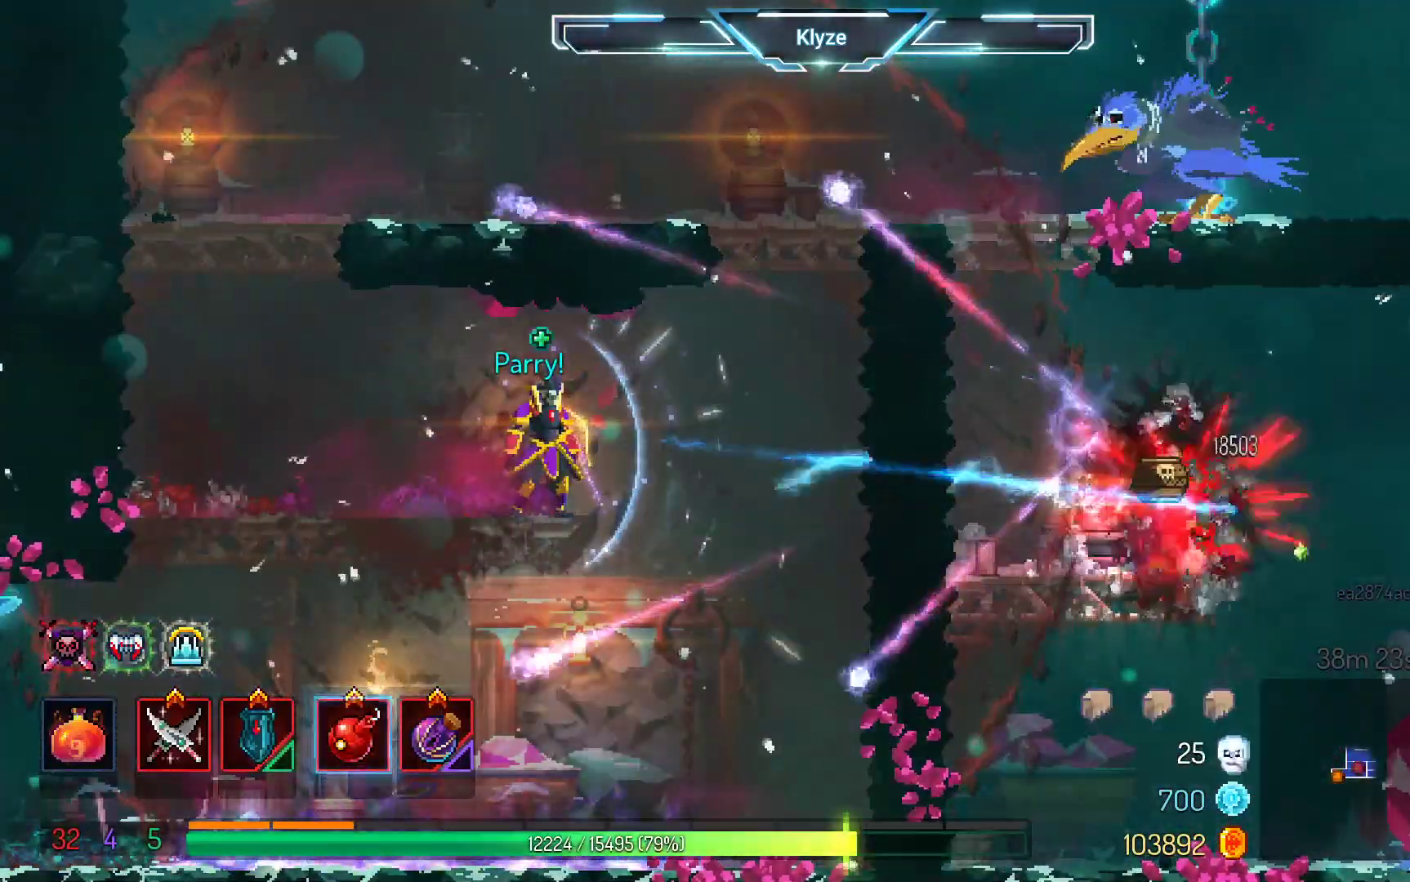
{"dt_ms": 500, "buttons": [], "left_stick": "center", "right_stick": "center", "events": []}
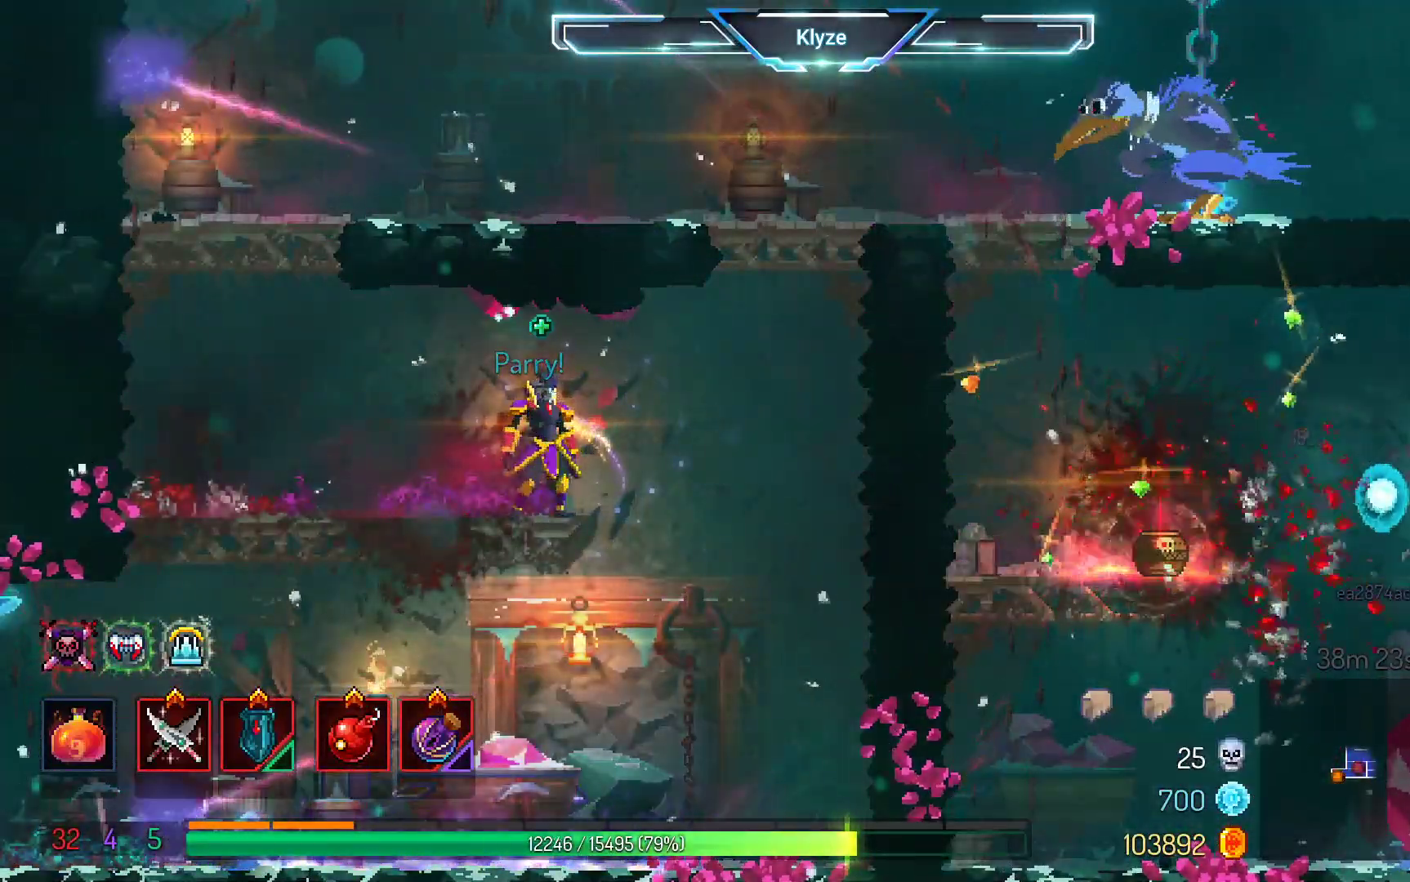
{"dt_ms": 500, "buttons": ["A", "DPAD_LEFT"], "left_stick": "center", "right_stick": "center", "events": [[200, "DPAD_LEFT", "down"], [433, "A", "down"]]}
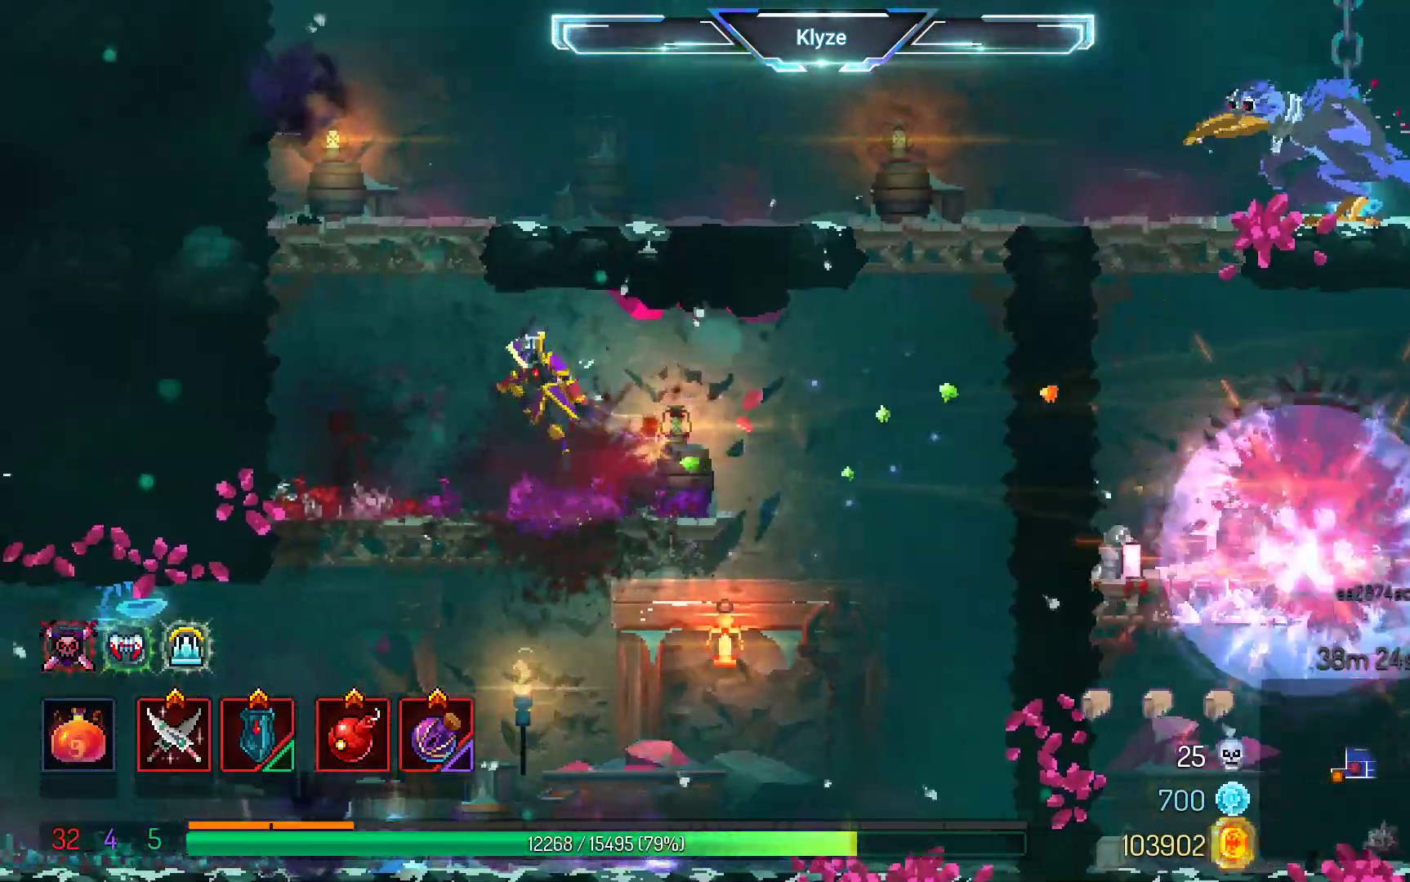
{"dt_ms": 500, "buttons": ["DPAD_RIGHT"], "left_stick": "center", "right_stick": "center", "events": [[83, "A", "up"], [150, "A", "down"], [150, "DPAD_LEFT", "up"], [333, "A", "up"], [367, "DPAD_RIGHT", "down"]]}
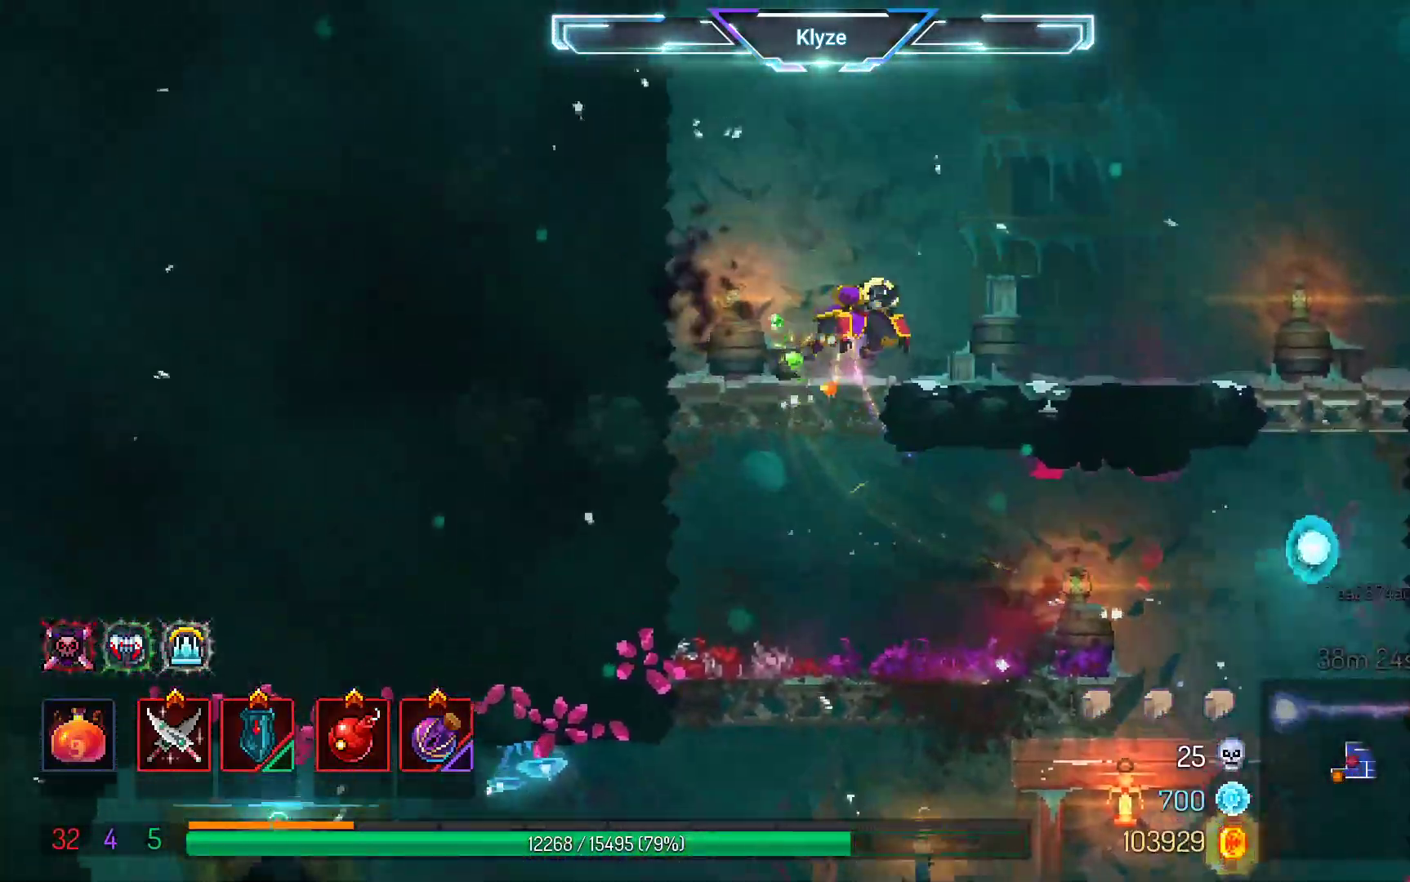
{"dt_ms": 500, "buttons": ["R2", "DPAD_RIGHT"], "left_stick": "center", "right_stick": "center", "events": [[500, "R2", "down"]]}
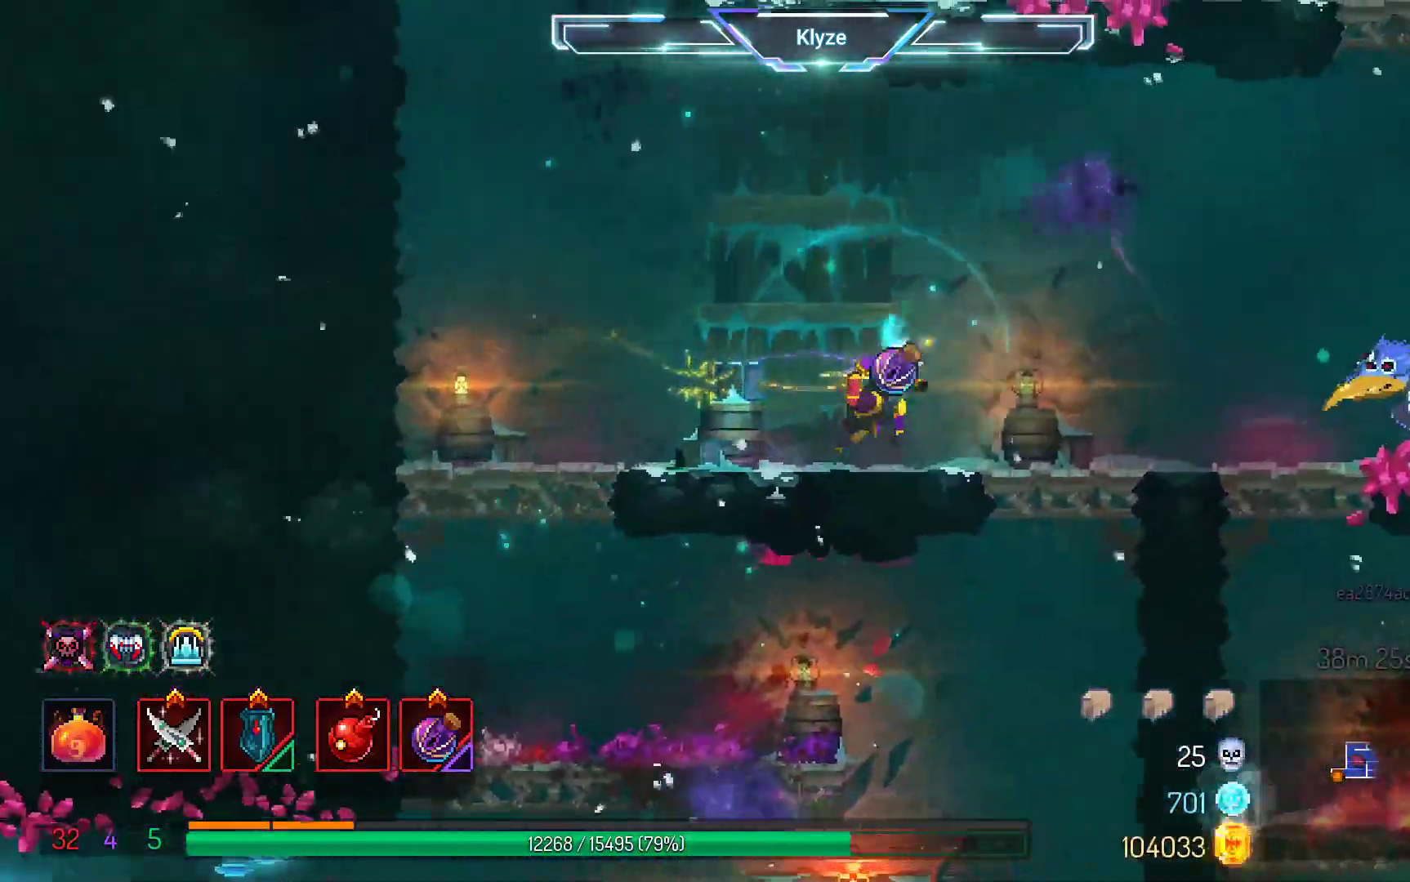
{"dt_ms": 500, "buttons": [], "left_stick": "center", "right_stick": "center"}
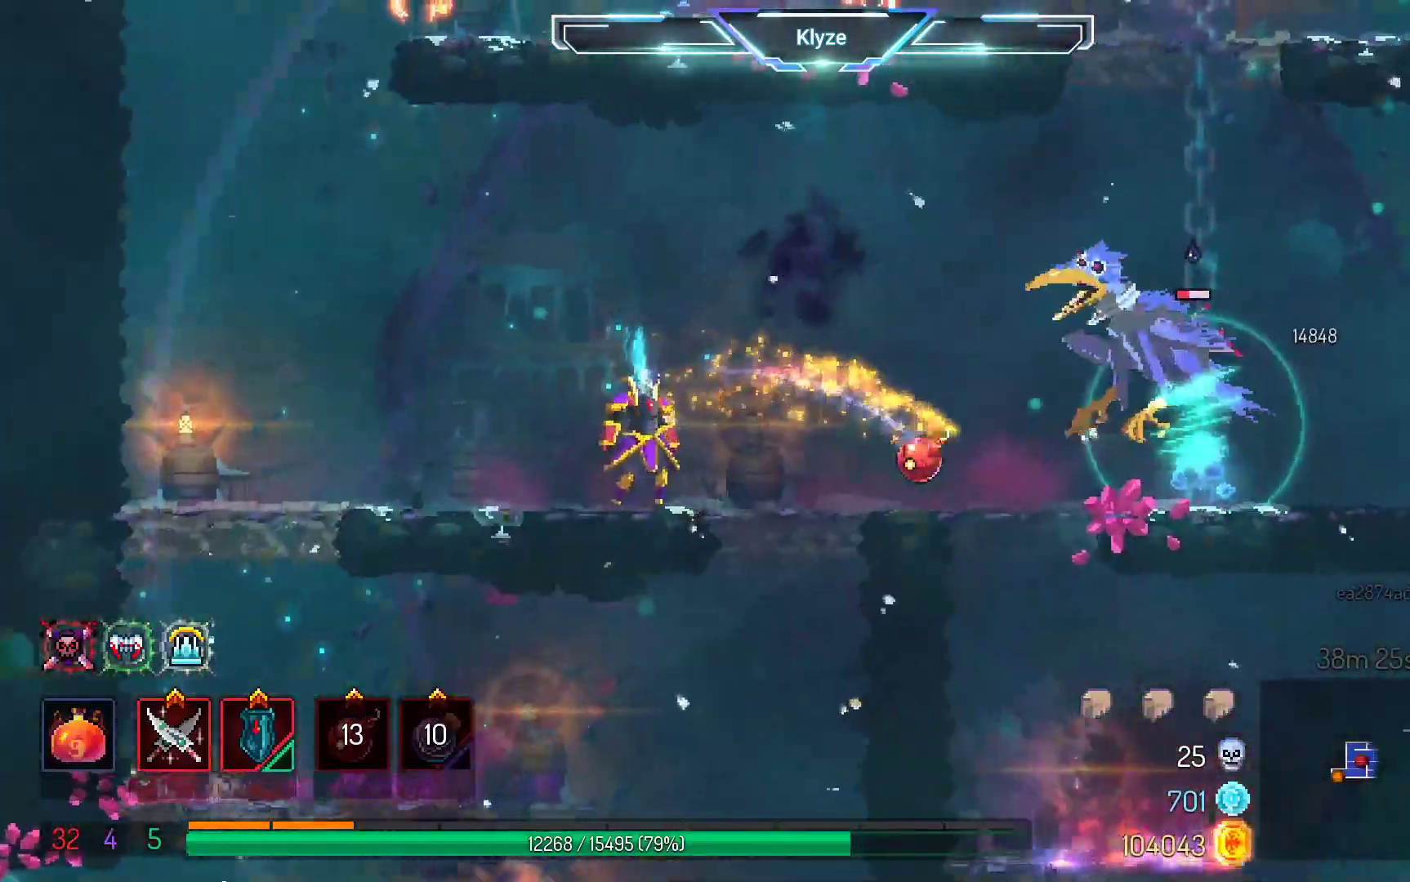
{"dt_ms": 500, "buttons": [], "left_stick": "center", "right_stick": "center", "events": []}
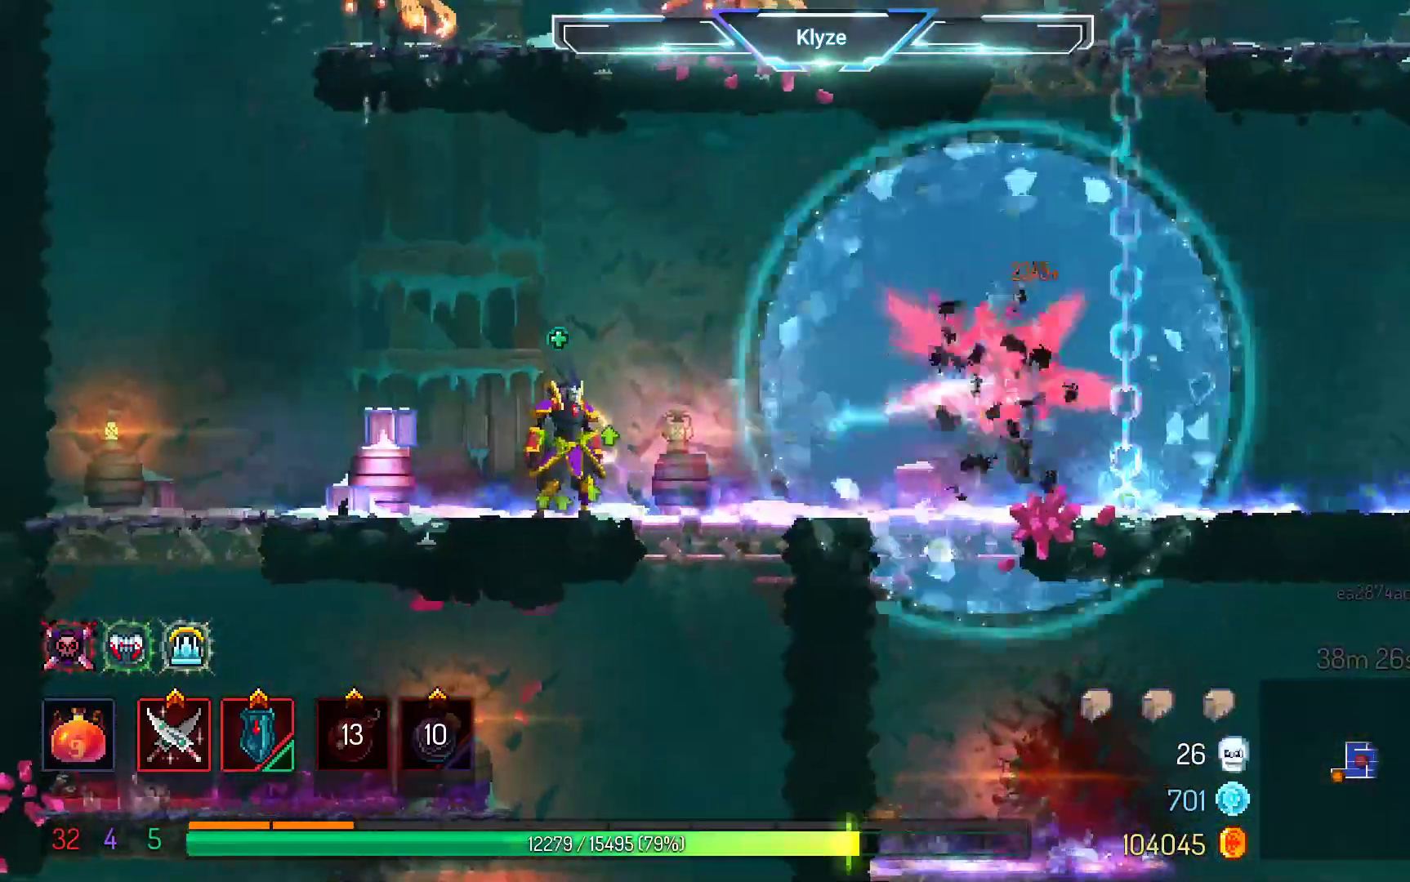
{"dt_ms": 500, "buttons": ["DPAD_RIGHT"], "left_stick": "center", "right_stick": "center", "events": [[150, "A", "down"], [167, "DPAD_RIGHT", "down"], [367, "A", "up"]]}
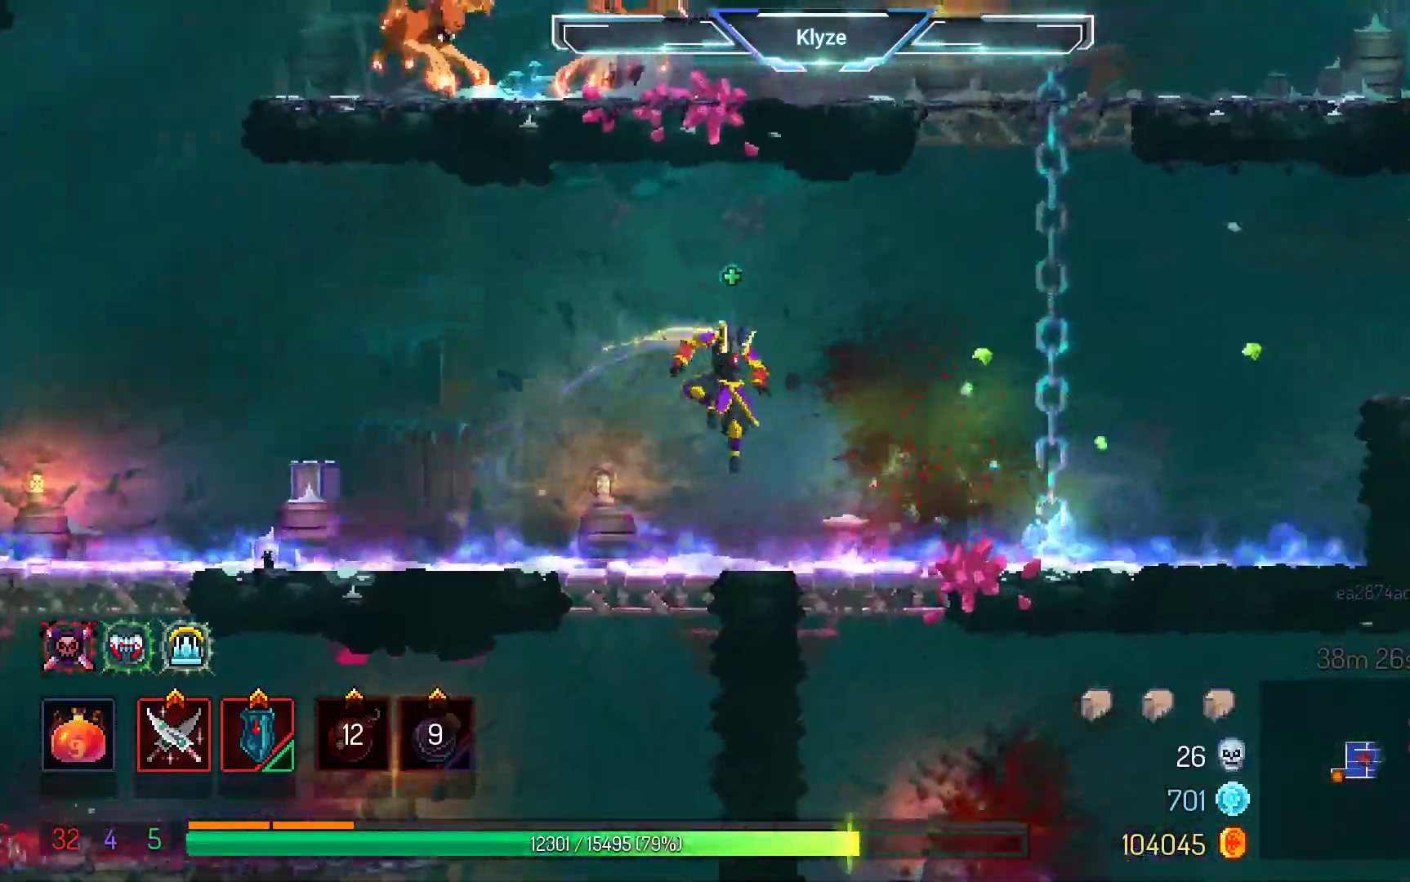
{"dt_ms": 500, "buttons": ["A", "DPAD_RIGHT"], "left_stick": "center", "right_stick": "center"}
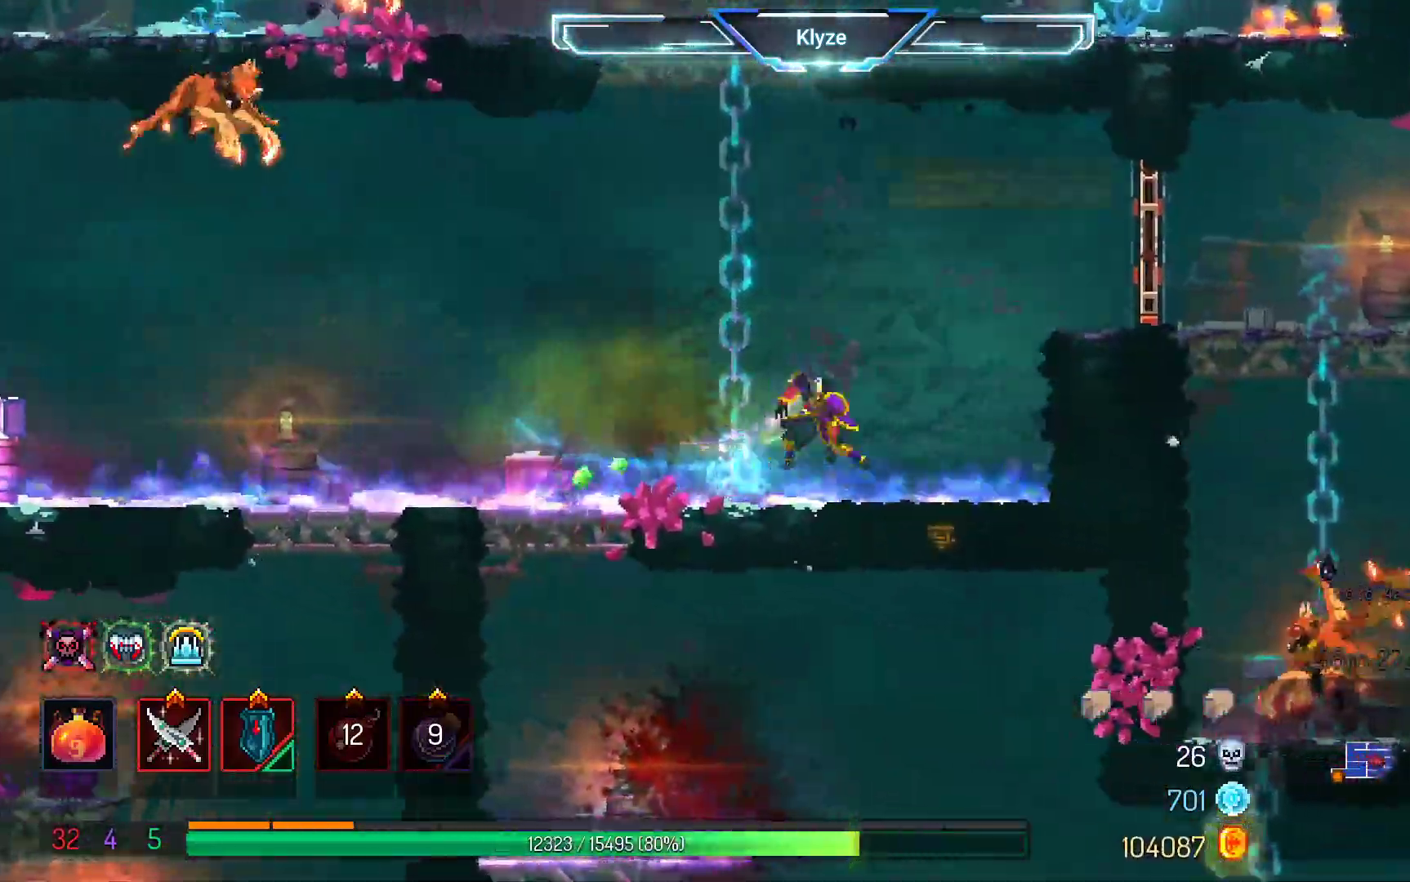
{"dt_ms": 500, "buttons": ["B", "DPAD_RIGHT"], "left_stick": "center", "right_stick": "center", "events": [[67, "A", "up"], [117, "A", "down"], [283, "A", "up"], [467, "B", "down"]]}
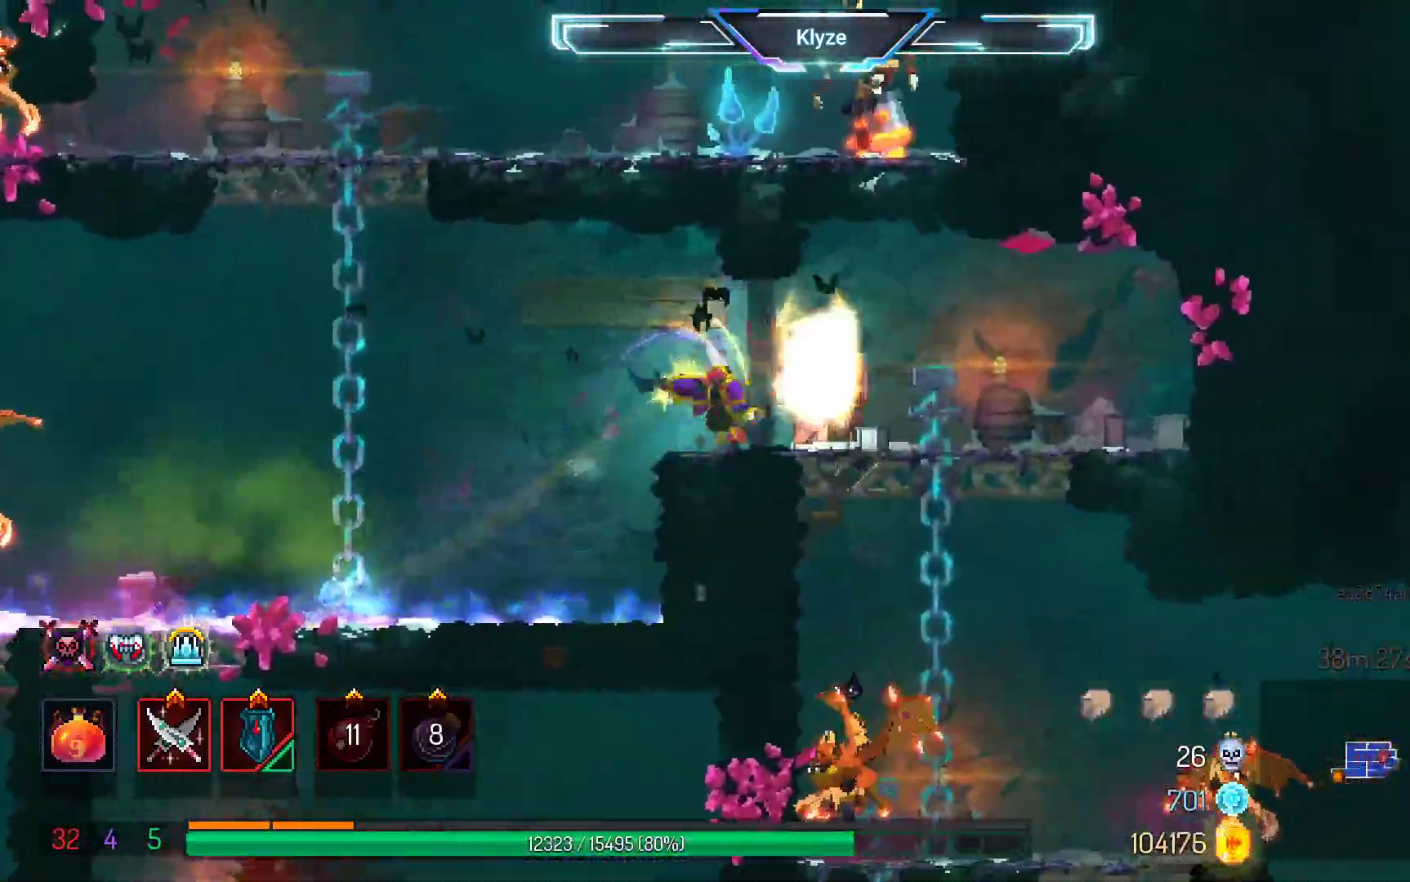
{"dt_ms": 1000, "buttons": ["X", "DPAD_LEFT"], "left_stick": "center", "right_stick": "center"}